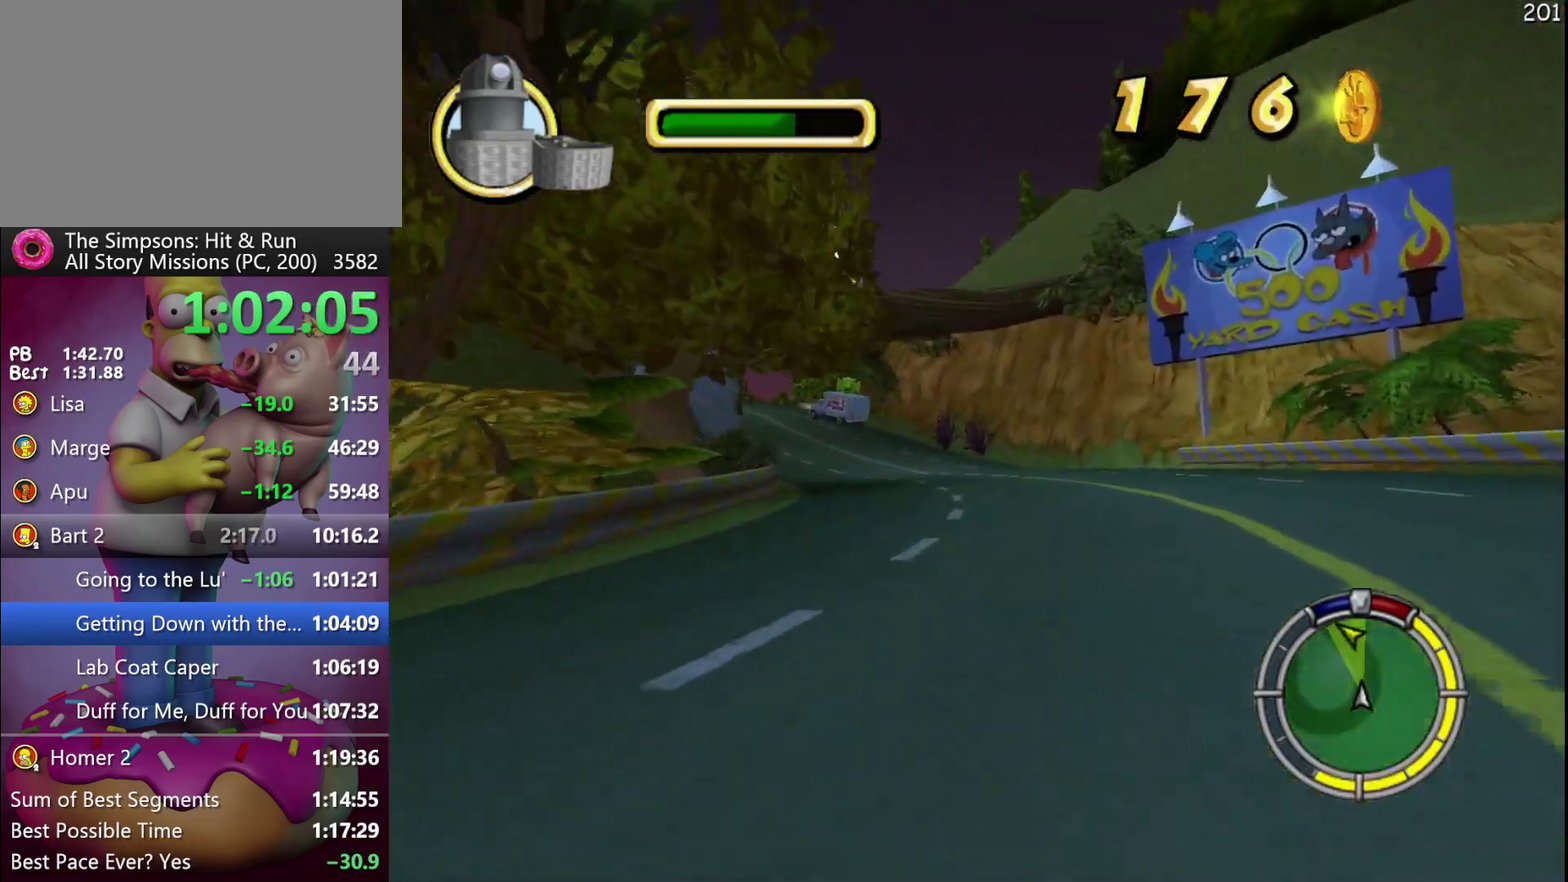
Gameplay with a controller (Xbox layout); each line is a JSON object with the inputs held at the frame after it. "events" lists button and stick changes between this image and that frame as [ms after this image, input, new state], when the widget could be followed in between. Not read: DPAD_DOWN DPAD_LEFT DPAD_RIGHT DPAD_UP L3 R3.
{"buttons": ["R2"], "left_stick": "left", "events": [[117, "left_stick", "left"], [267, "left_stick", "center"], [467, "left_stick", "left"]]}
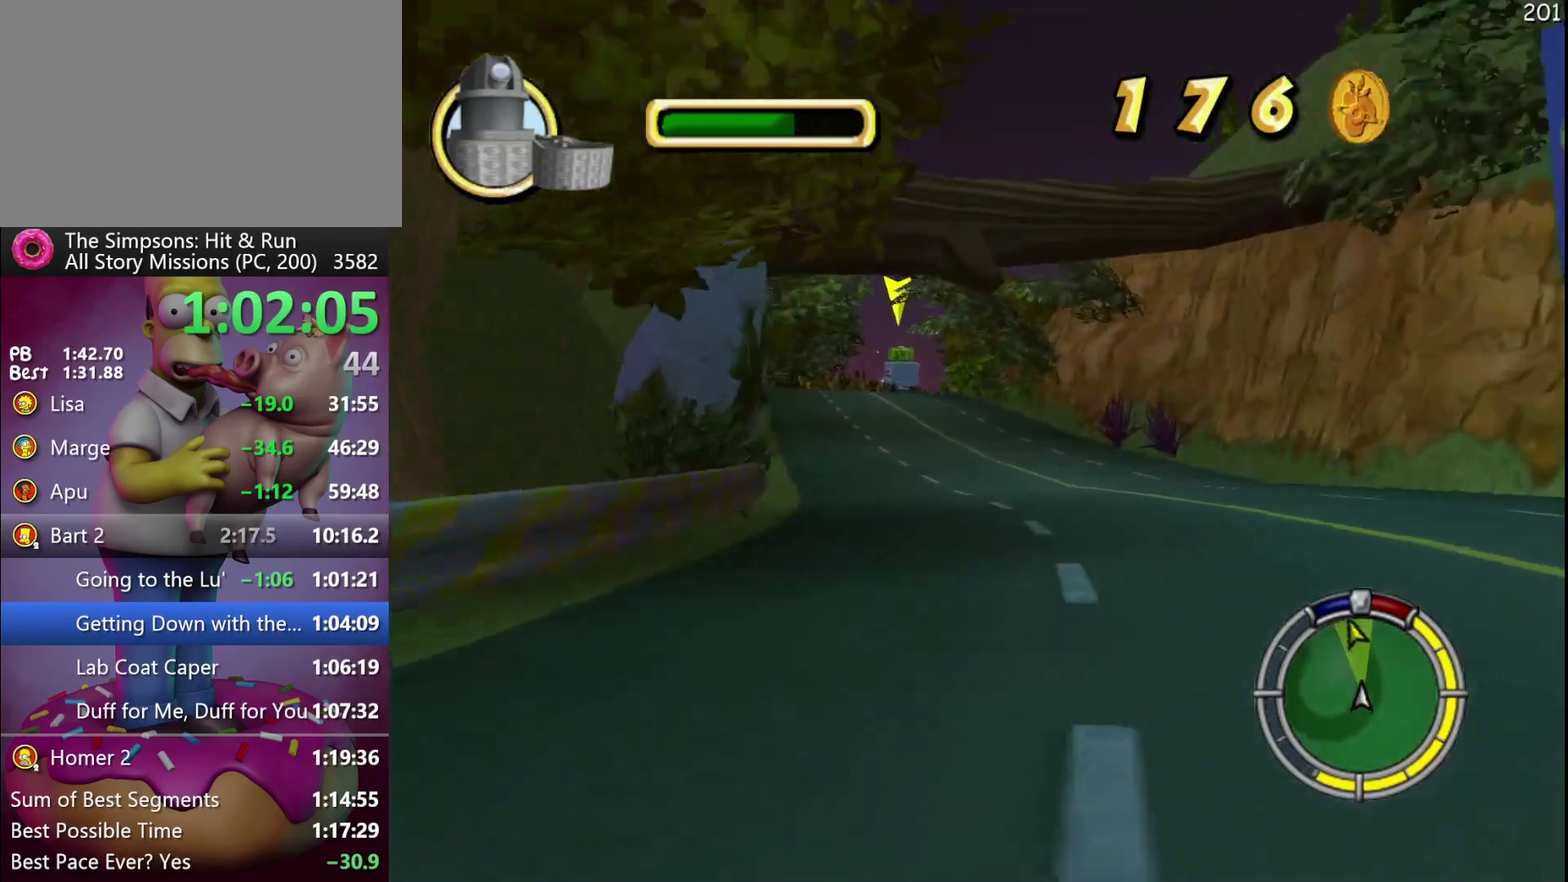
{"buttons": ["R2"], "left_stick": "center", "events": [[100, "left_stick", "center"], [300, "left_stick", "left"], [350, "left_stick", "center"]]}
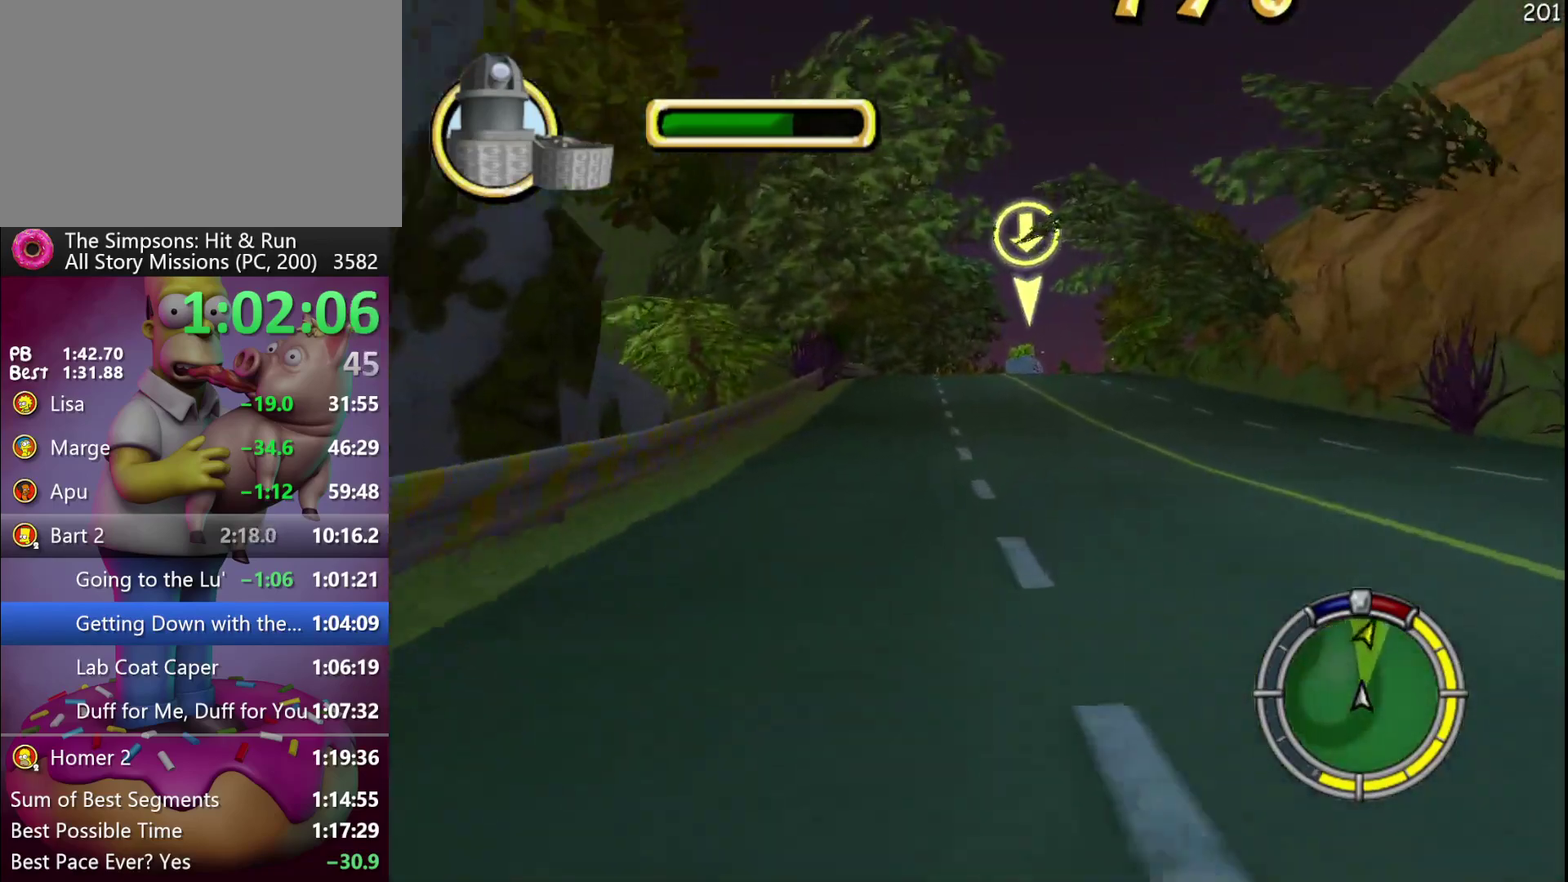
{"buttons": ["R2"], "left_stick": "center", "events": [[267, "left_stick", "left"], [350, "left_stick", "center"]]}
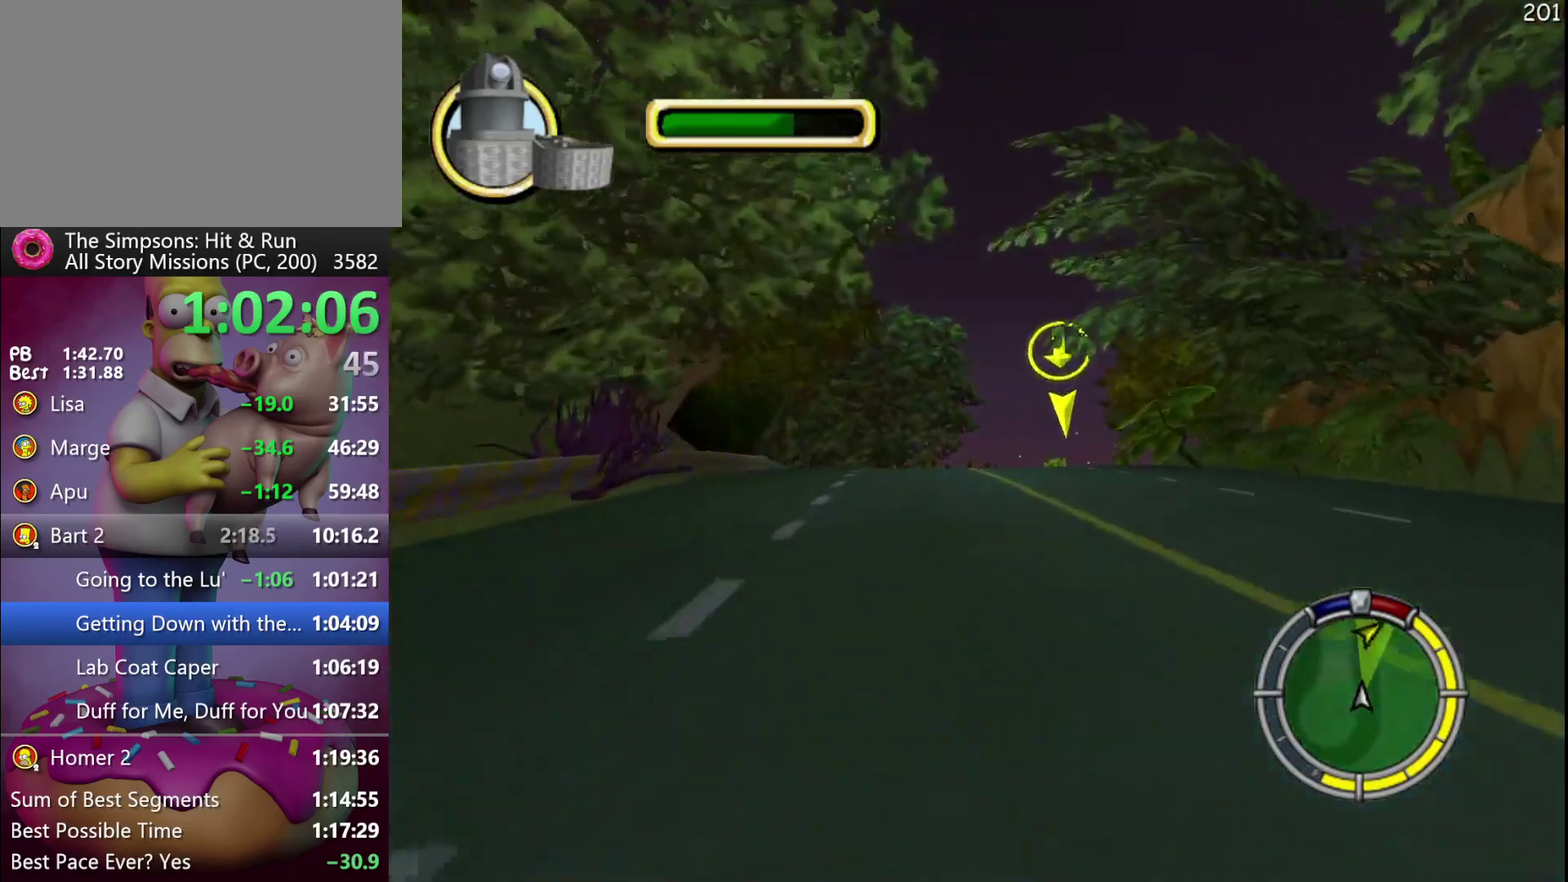
{"buttons": ["R2"], "left_stick": "right", "events": [[17, "left_stick", "left"], [67, "left_stick", "center"], [400, "left_stick", "right"]]}
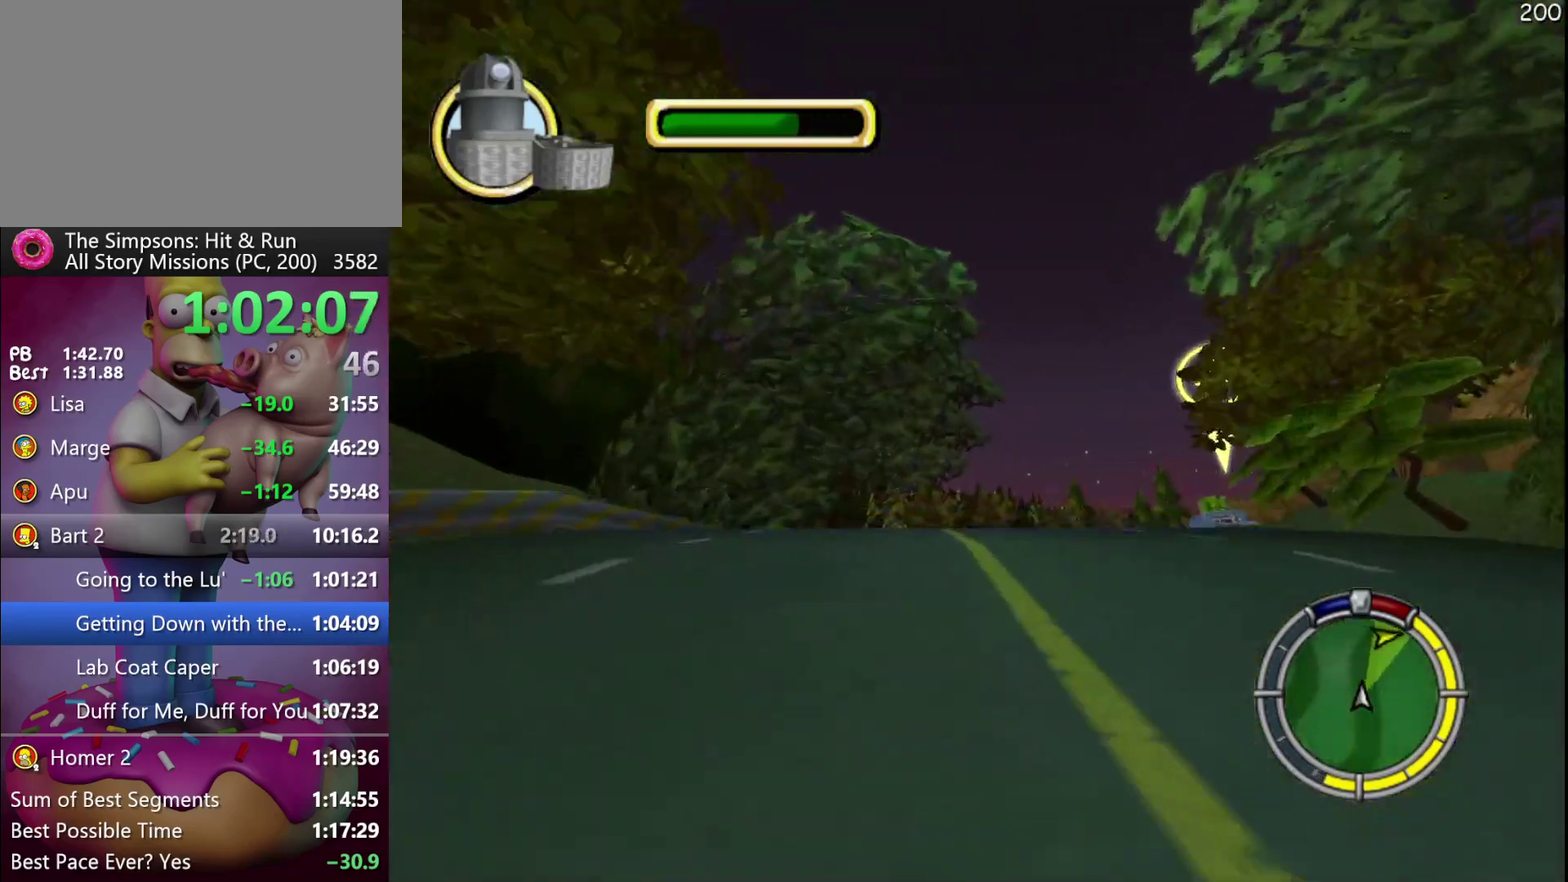
{"buttons": ["R2"], "left_stick": "right", "events": [[100, "left_stick", "center"], [217, "left_stick", "right"]]}
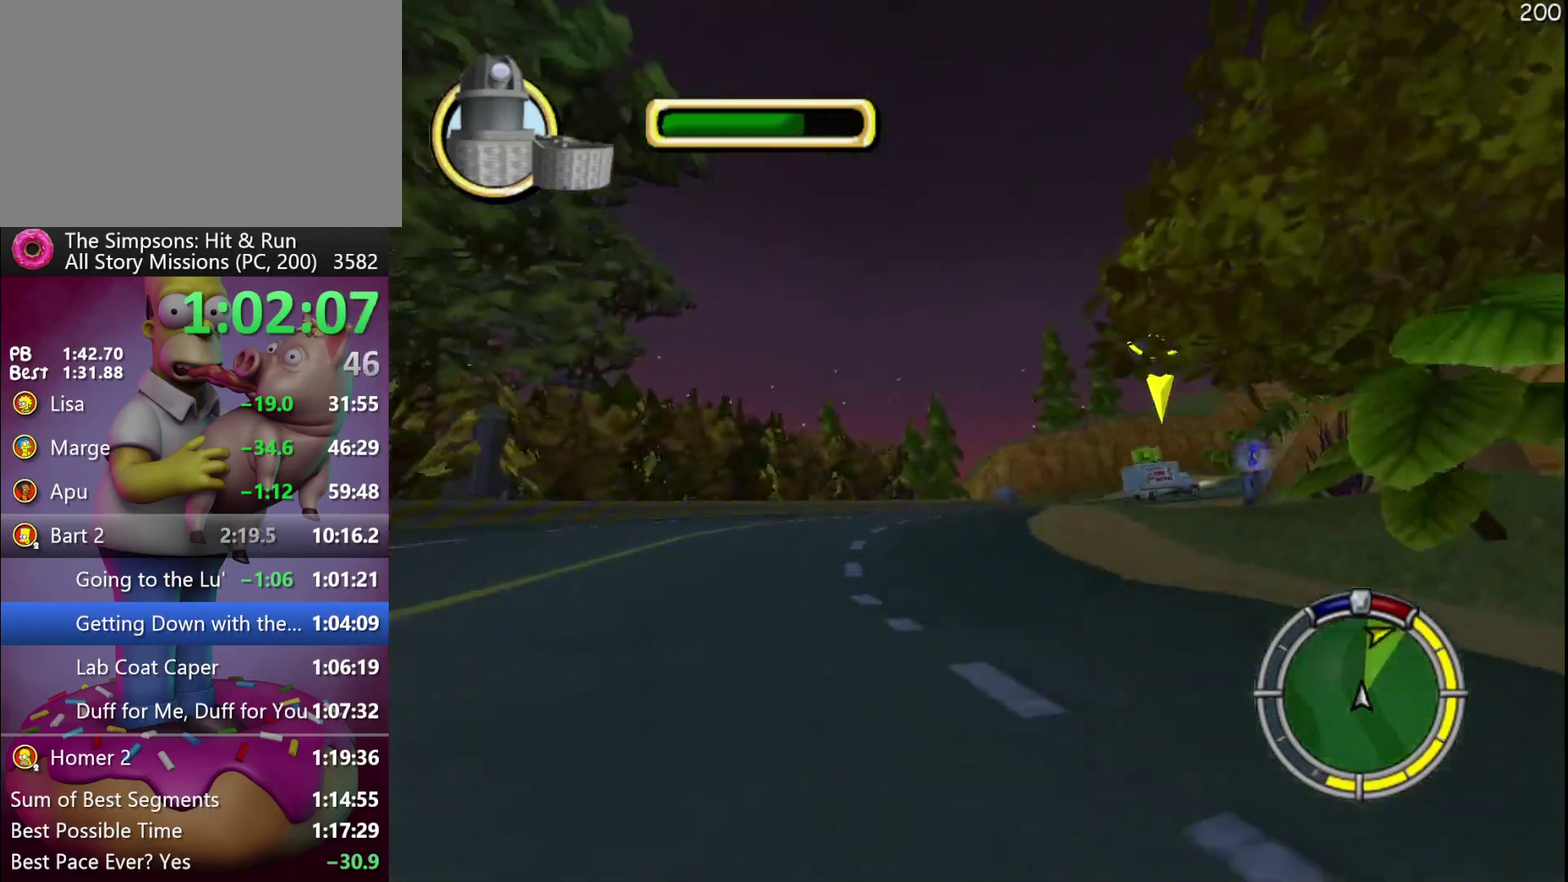
{"buttons": ["R2"], "left_stick": "center", "events": [[33, "left_stick", "center"], [233, "left_stick", "right"], [500, "left_stick", "center"]]}
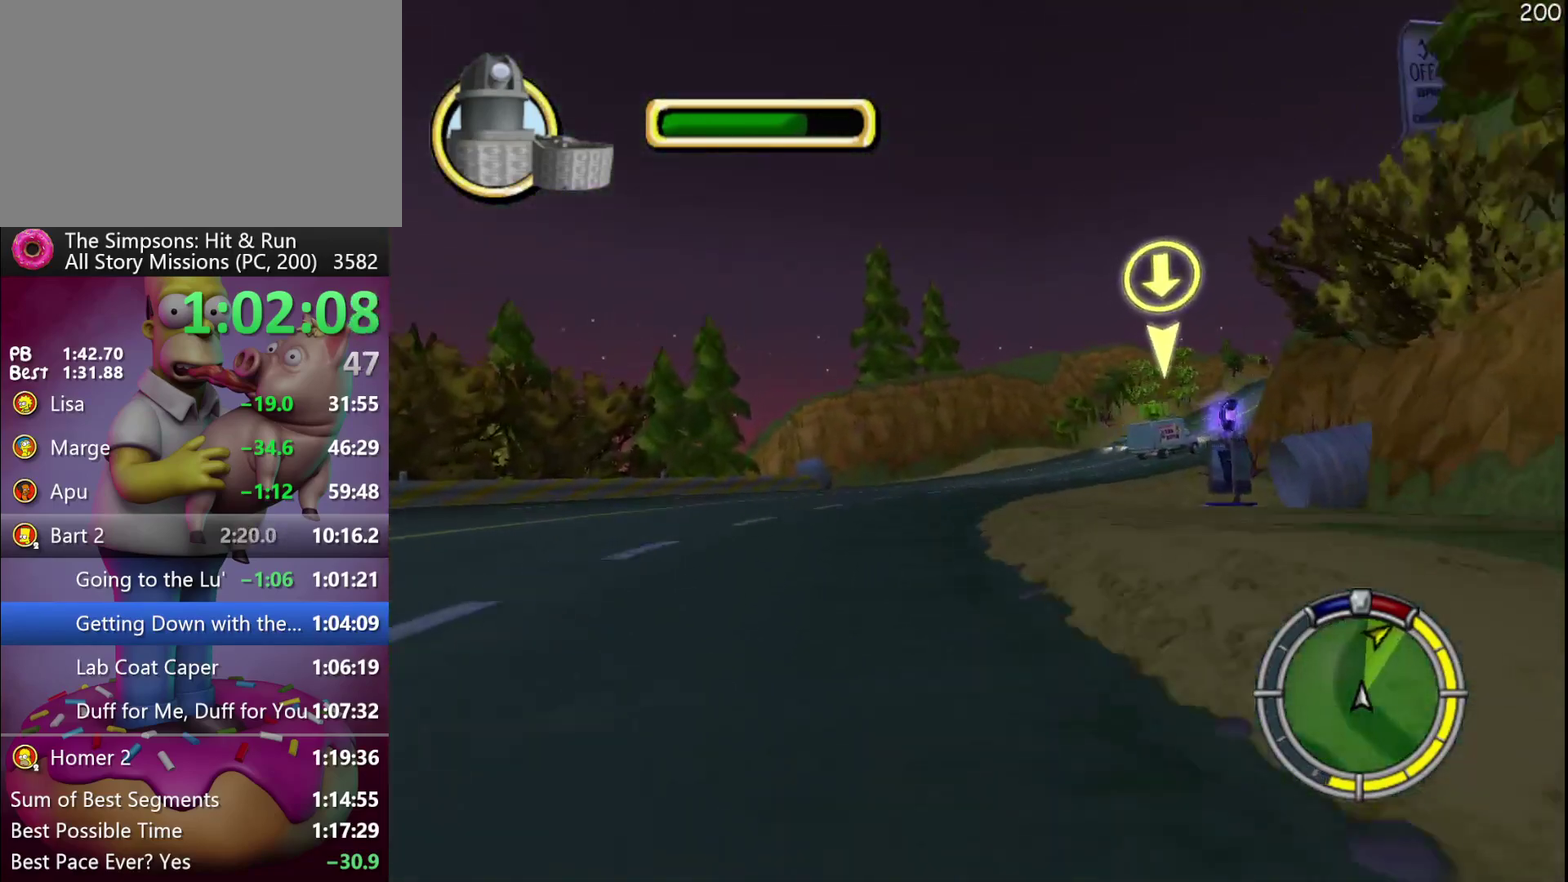
{"buttons": ["R2"], "left_stick": "right", "events": [[67, "left_stick", "right"]]}
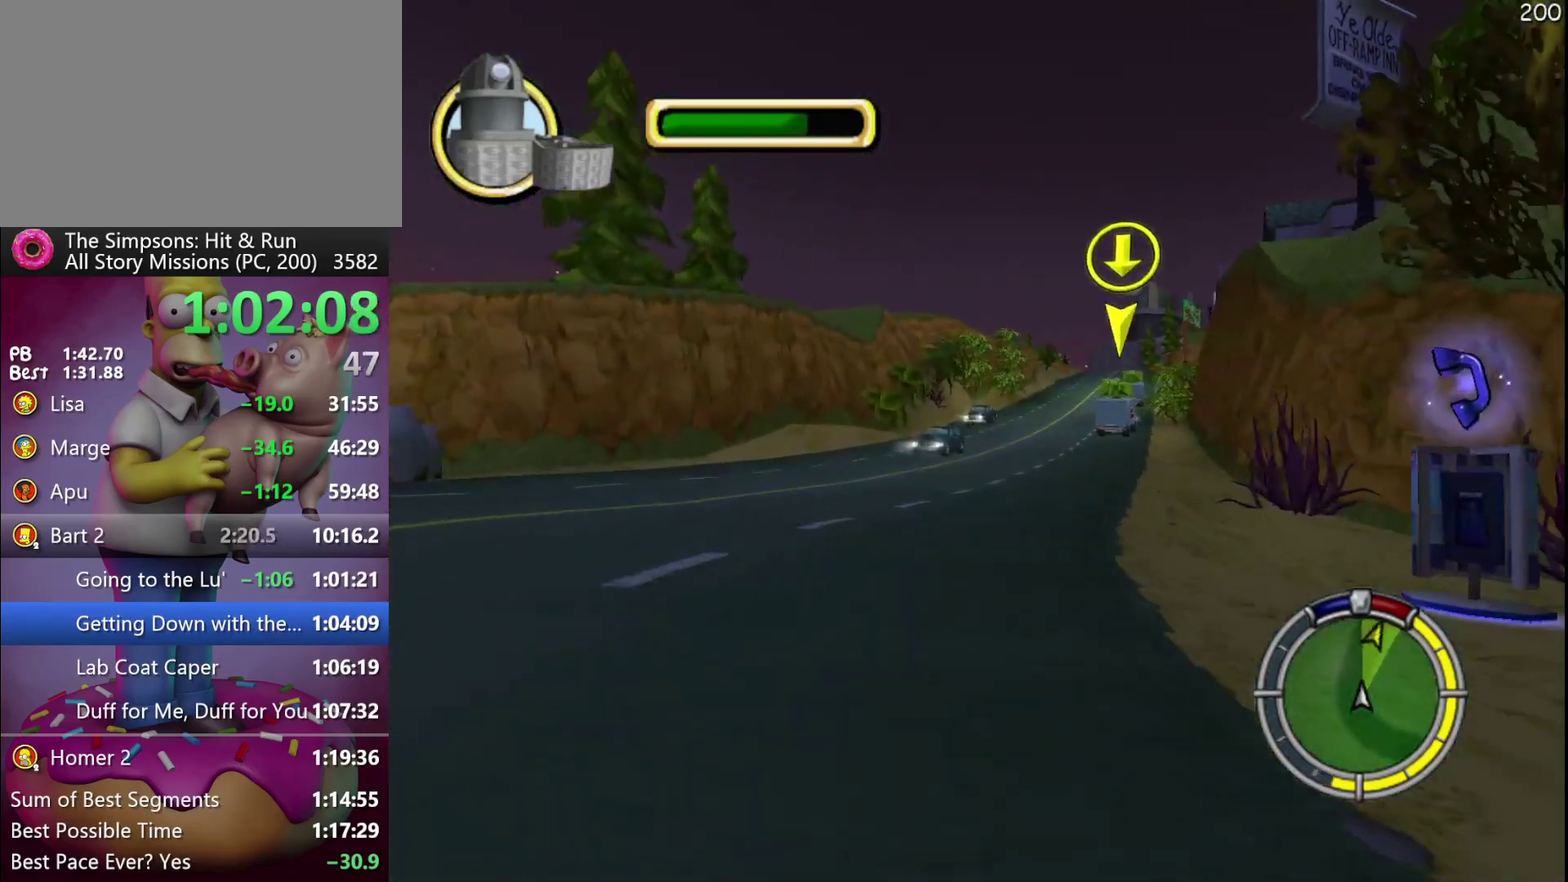
{"buttons": ["A", "R2"], "left_stick": "center", "events": [[117, "left_stick", "center"], [383, "A", "down"]]}
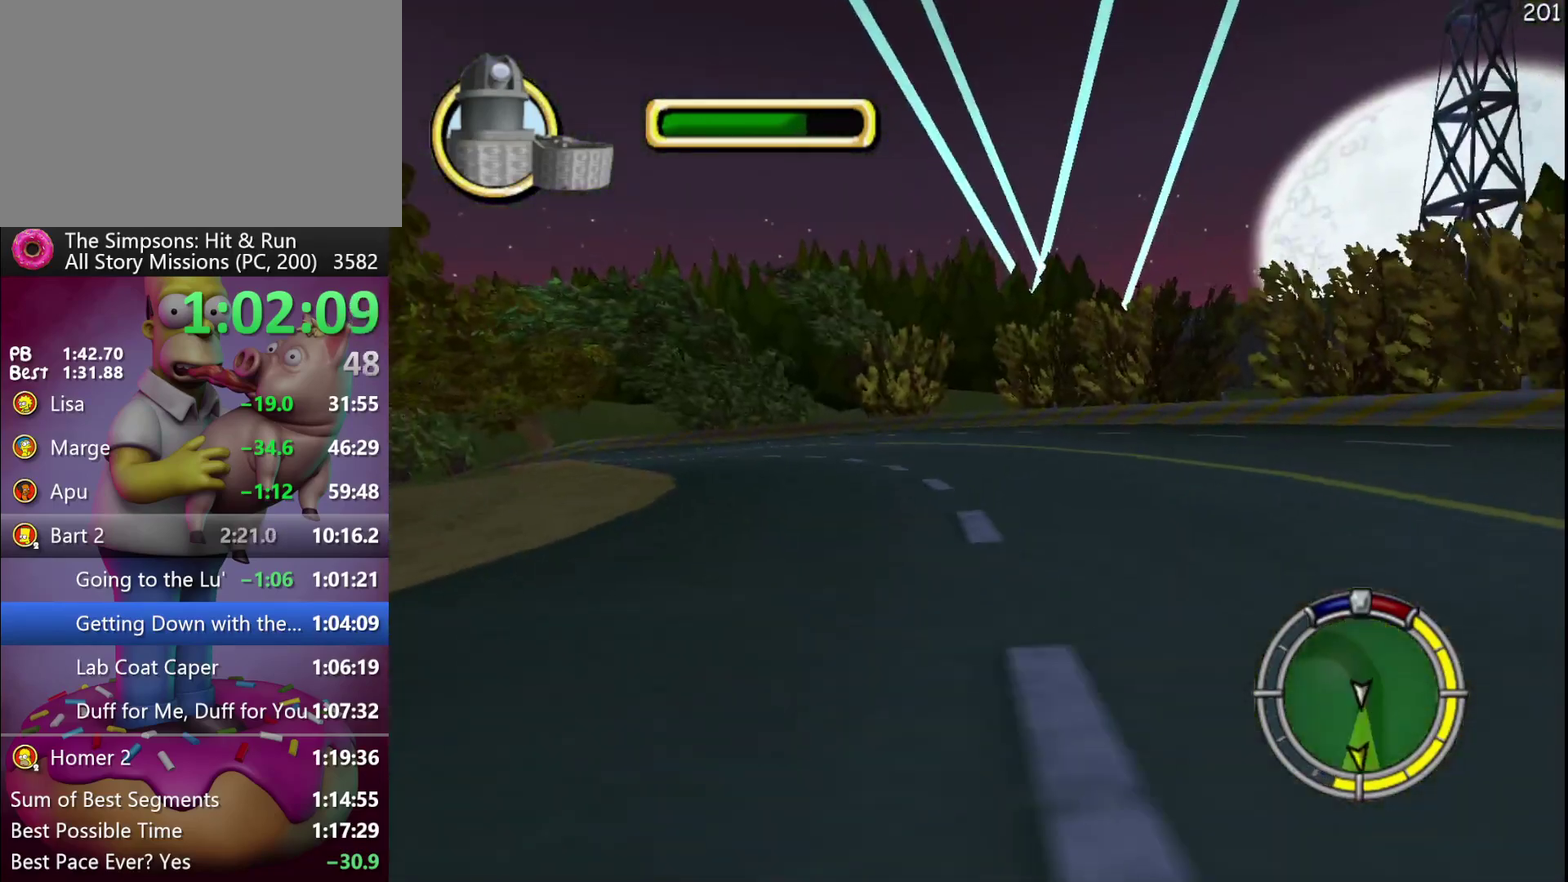
{"buttons": ["R2"], "left_stick": "left", "events": [[83, "A", "up"], [400, "left_stick", "left"]]}
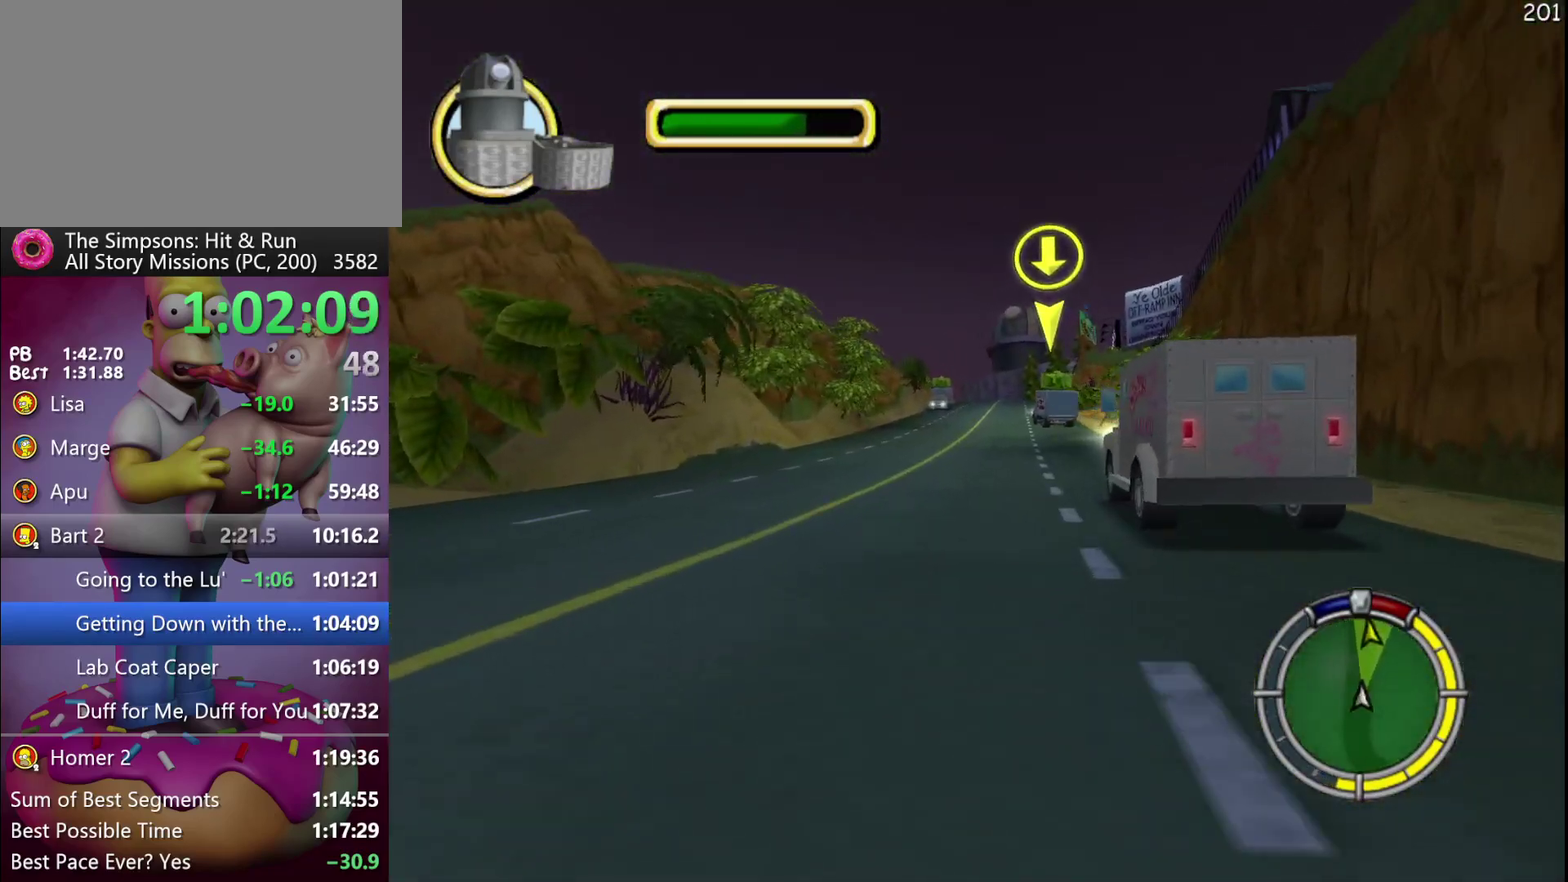
{"buttons": ["R2"], "left_stick": "center", "events": [[33, "left_stick", "center"], [100, "left_stick", "right"], [350, "left_stick", "center"]]}
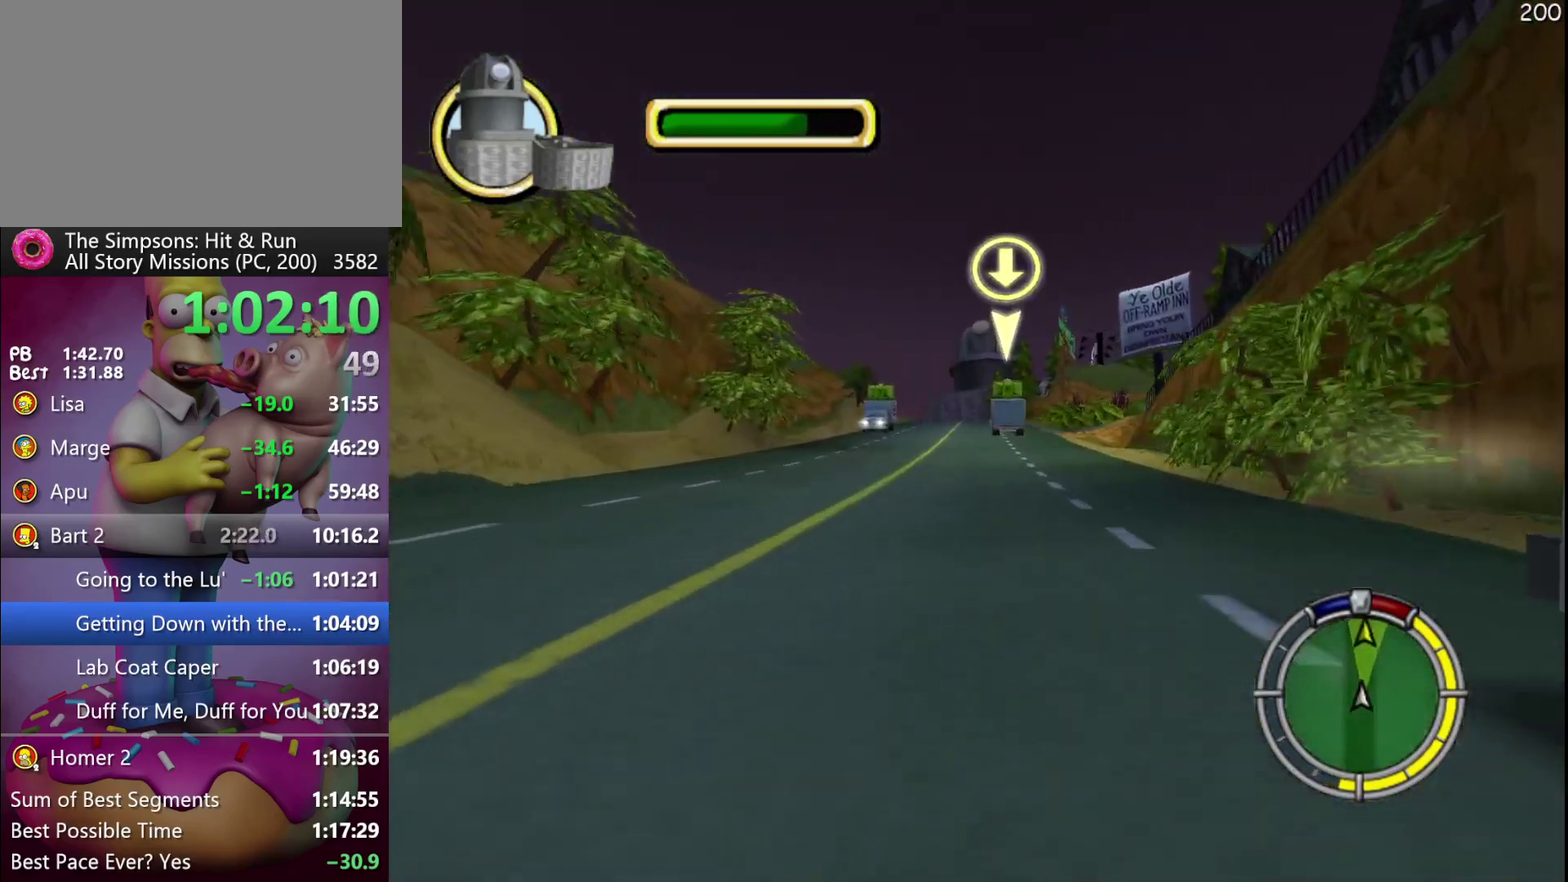
{"buttons": ["R2"], "left_stick": "center", "events": []}
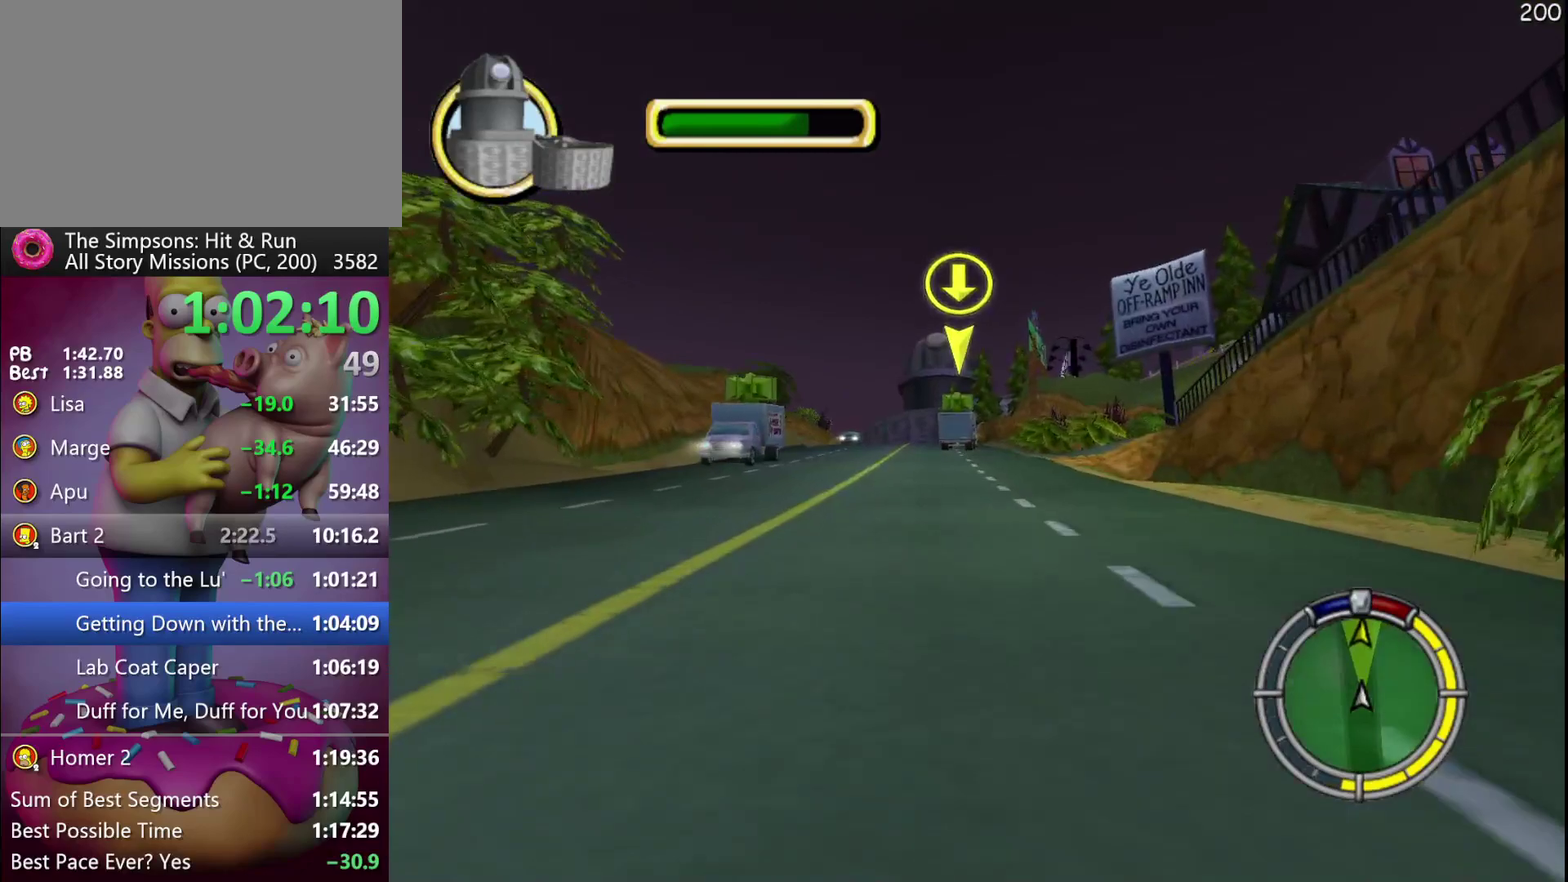
{"buttons": ["R2"], "left_stick": "left", "events": [[433, "left_stick", "left"]]}
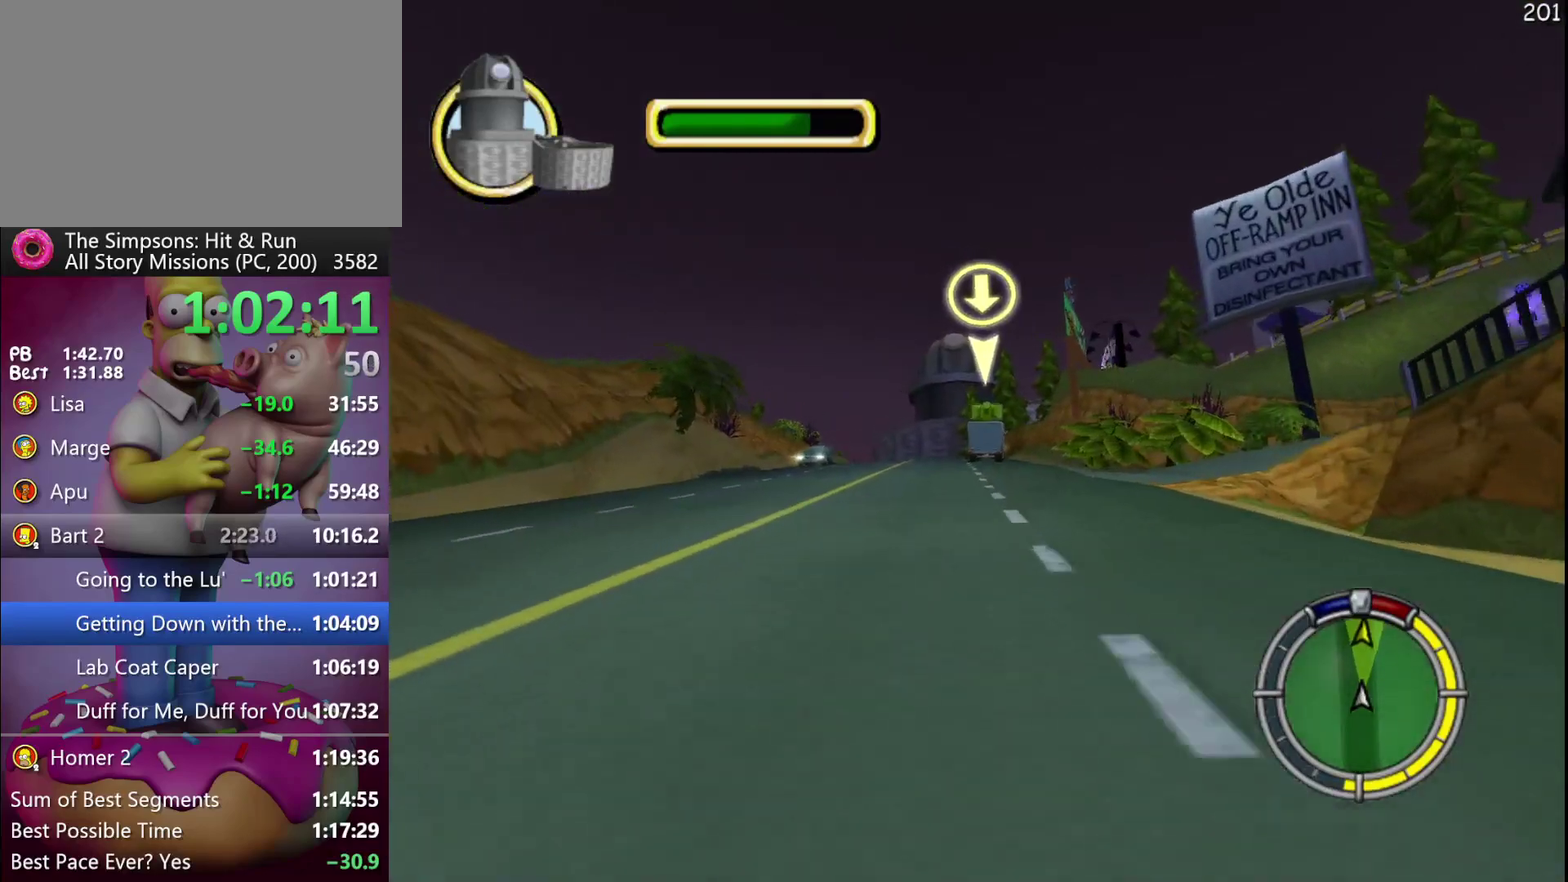
{"buttons": ["R2"], "left_stick": "center", "events": [[50, "left_stick", "center"]]}
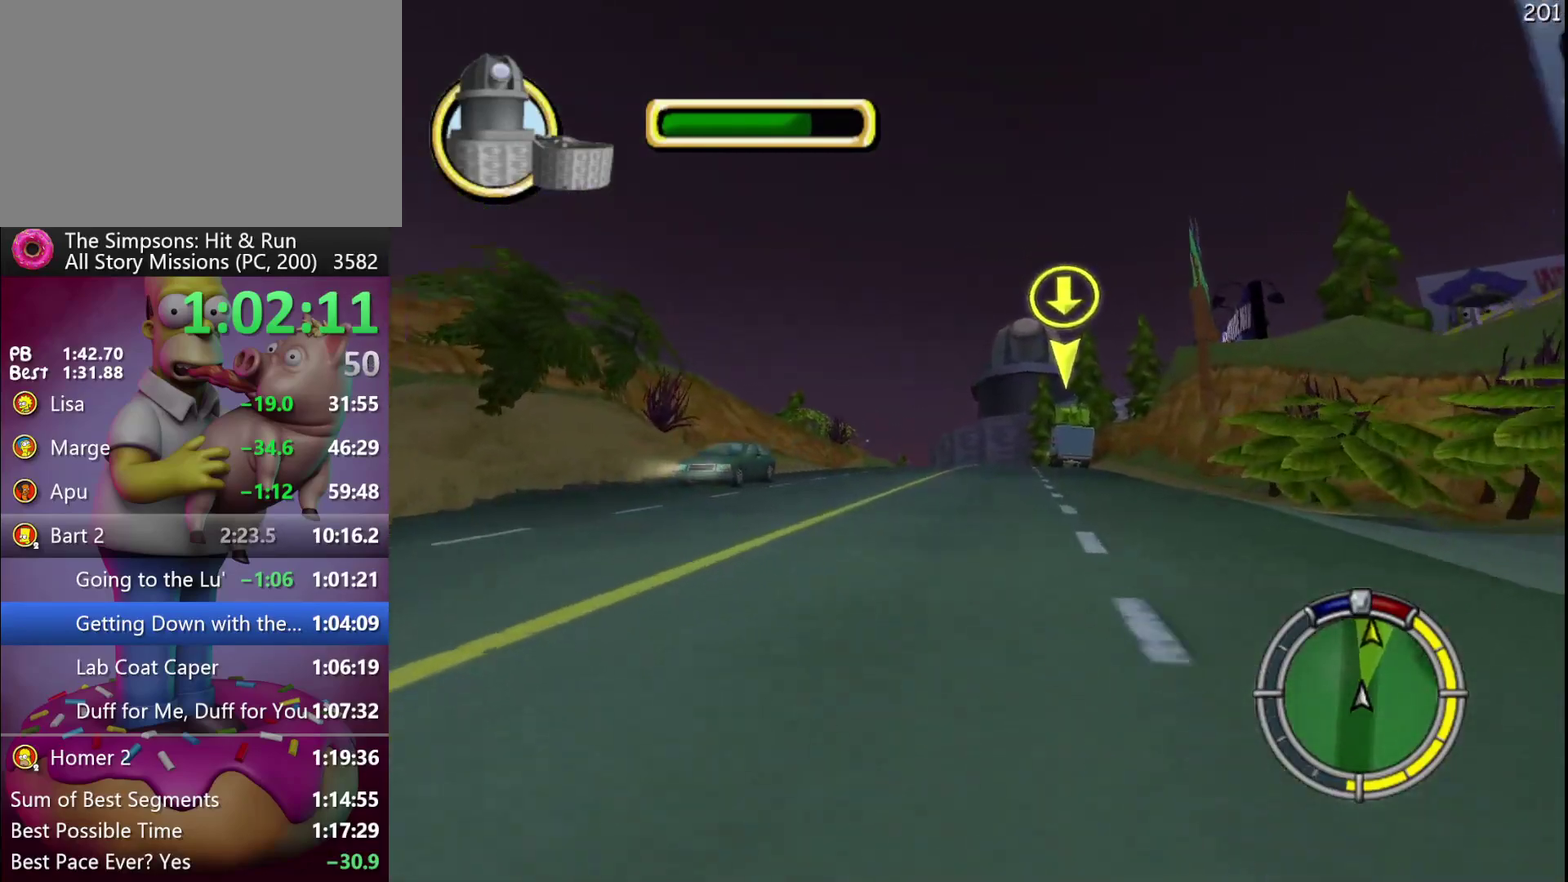
{"buttons": ["A", "R2"], "left_stick": "center", "events": [[450, "A", "down"]]}
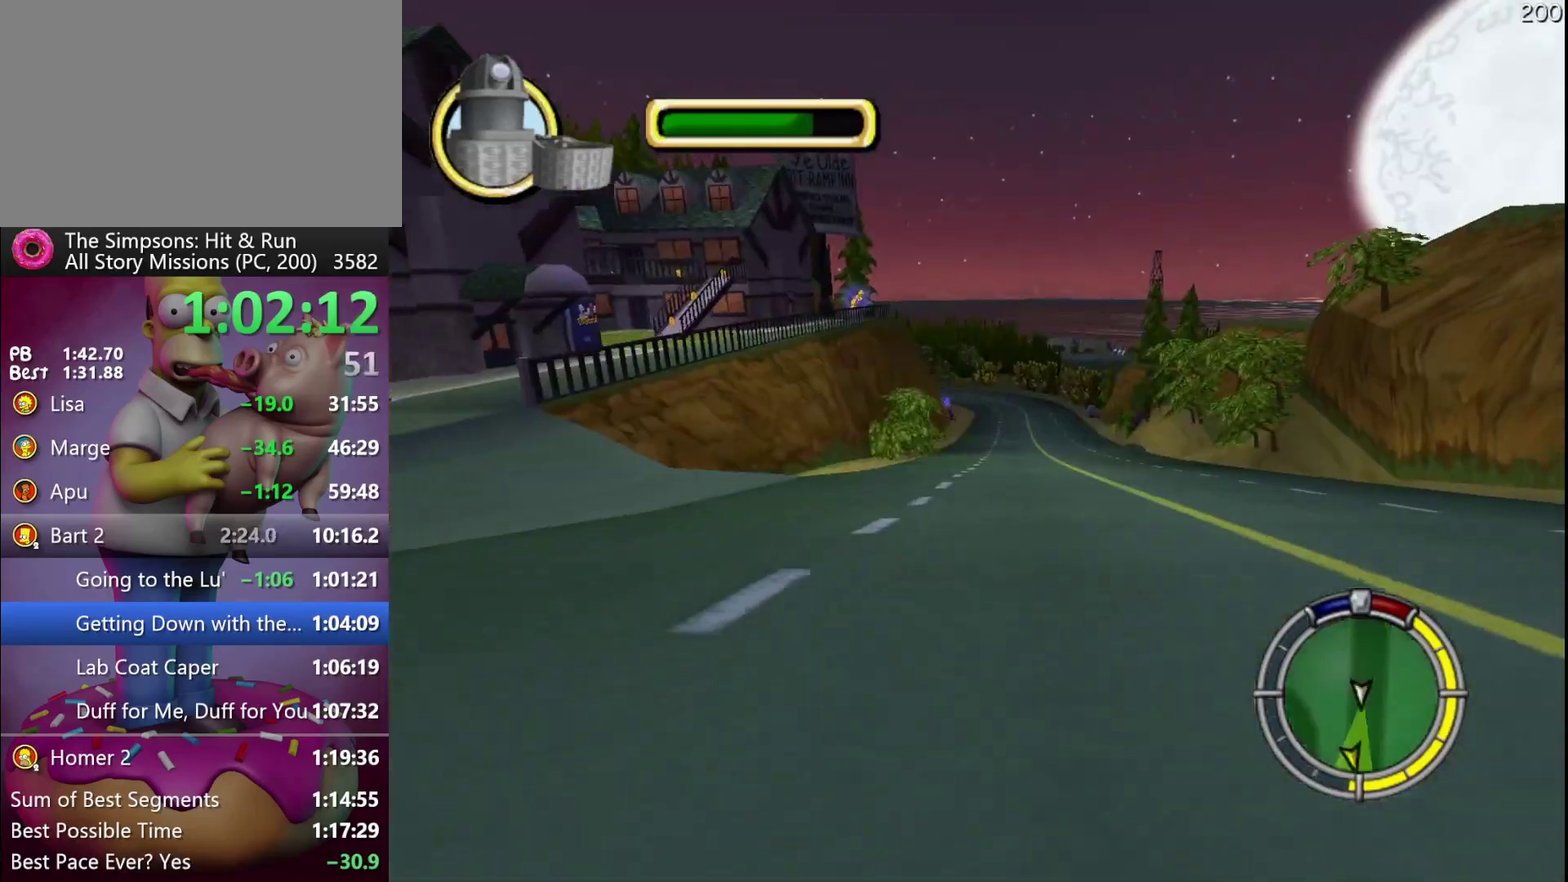
{"buttons": ["R2"], "left_stick": "center", "events": [[100, "left_stick", "left"], [250, "A", "up"], [283, "left_stick", "center"]]}
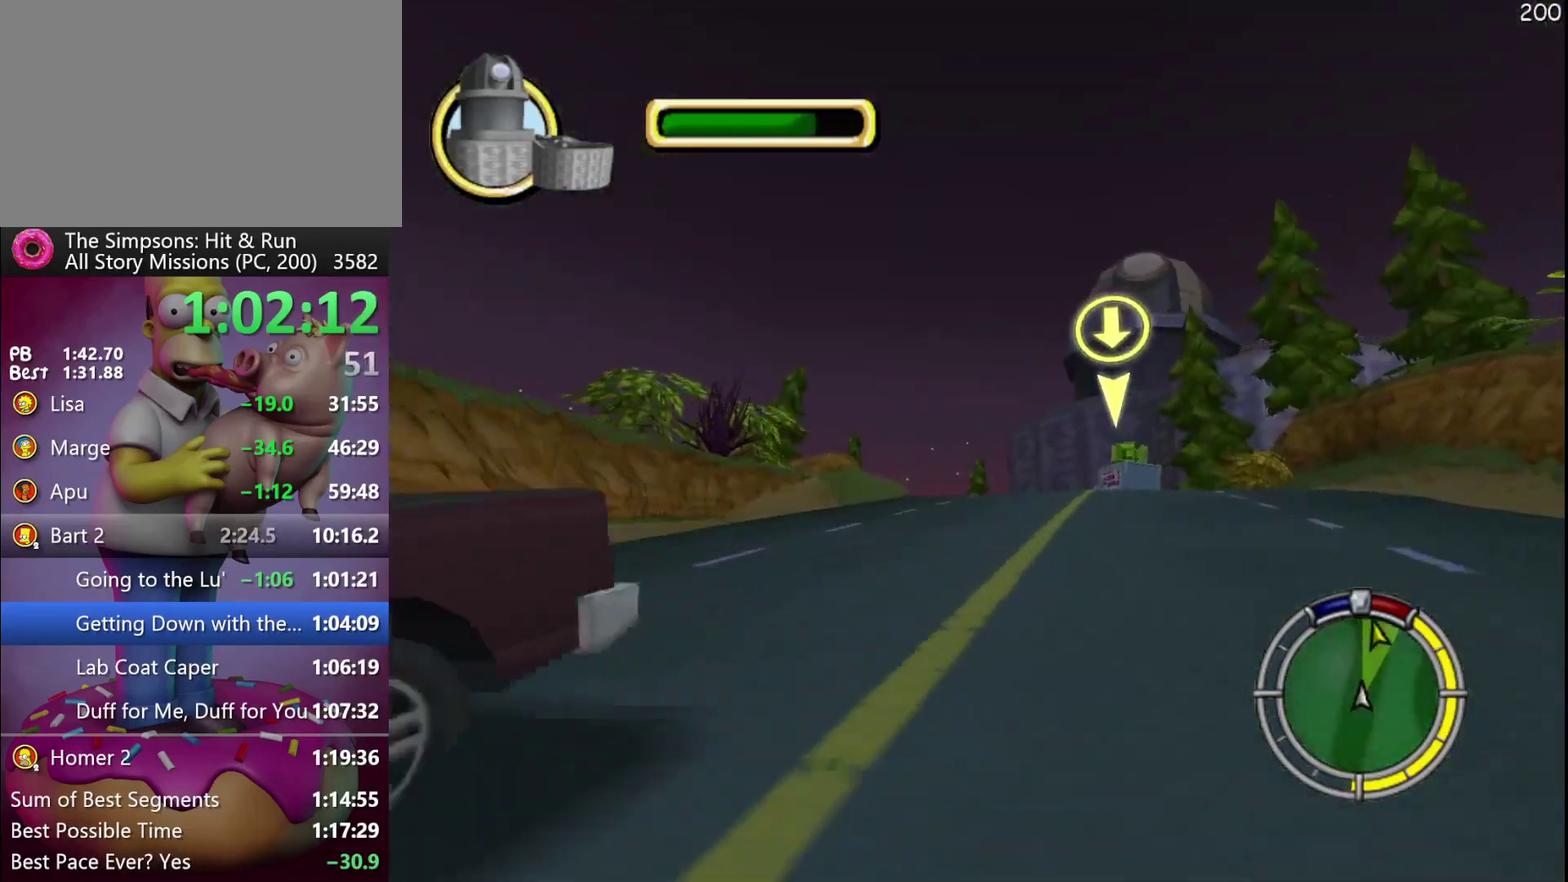
{"buttons": ["R2"], "left_stick": "center", "events": [[233, "left_stick", "left"], [333, "left_stick", "center"]]}
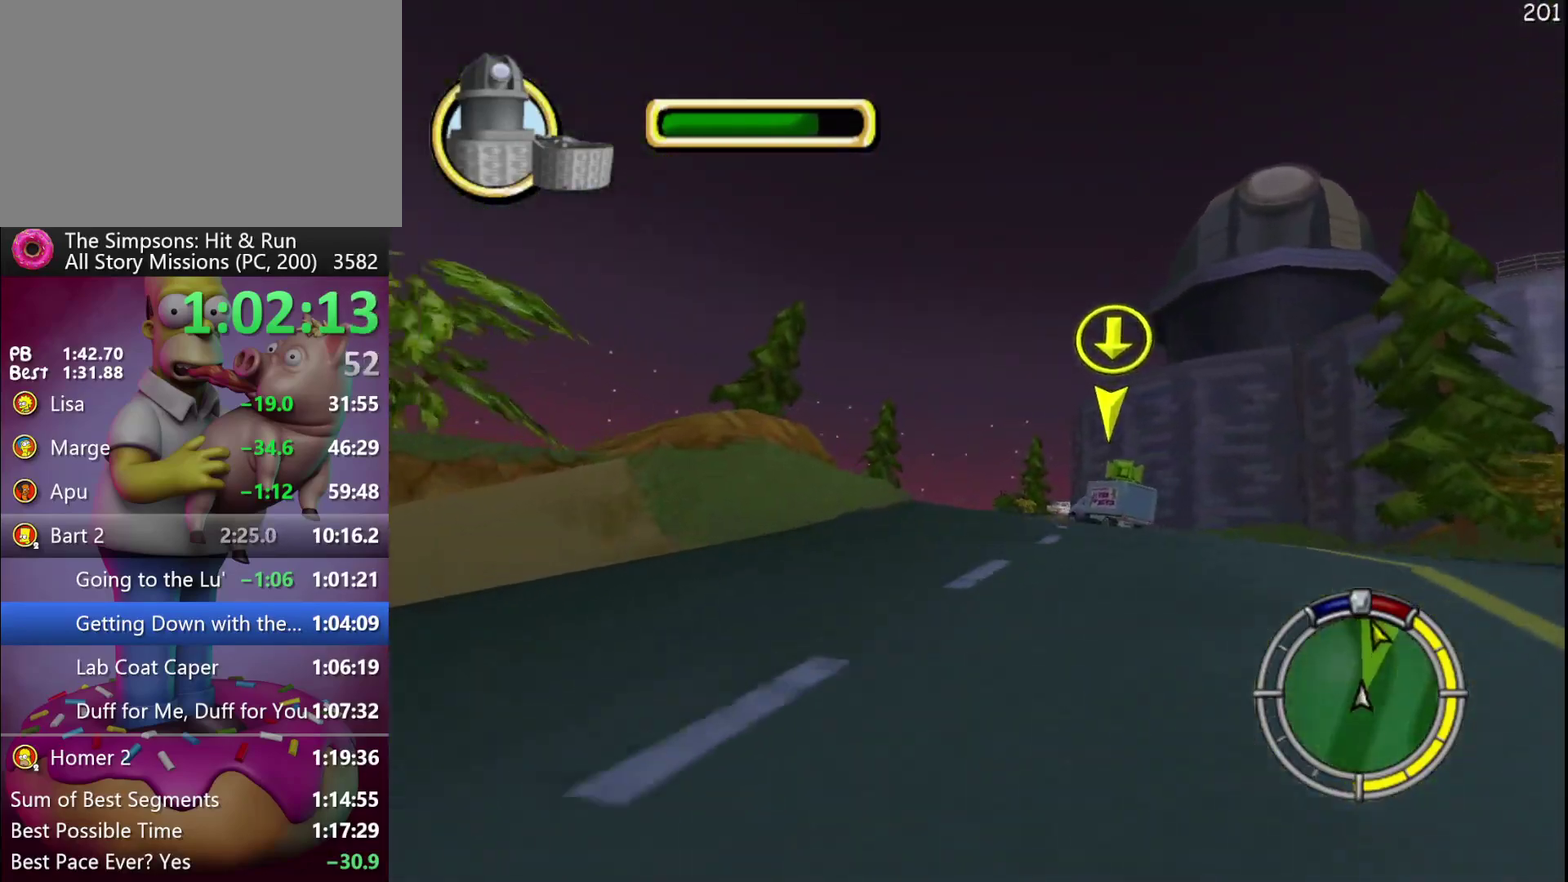
{"buttons": ["R2"], "left_stick": "center", "events": []}
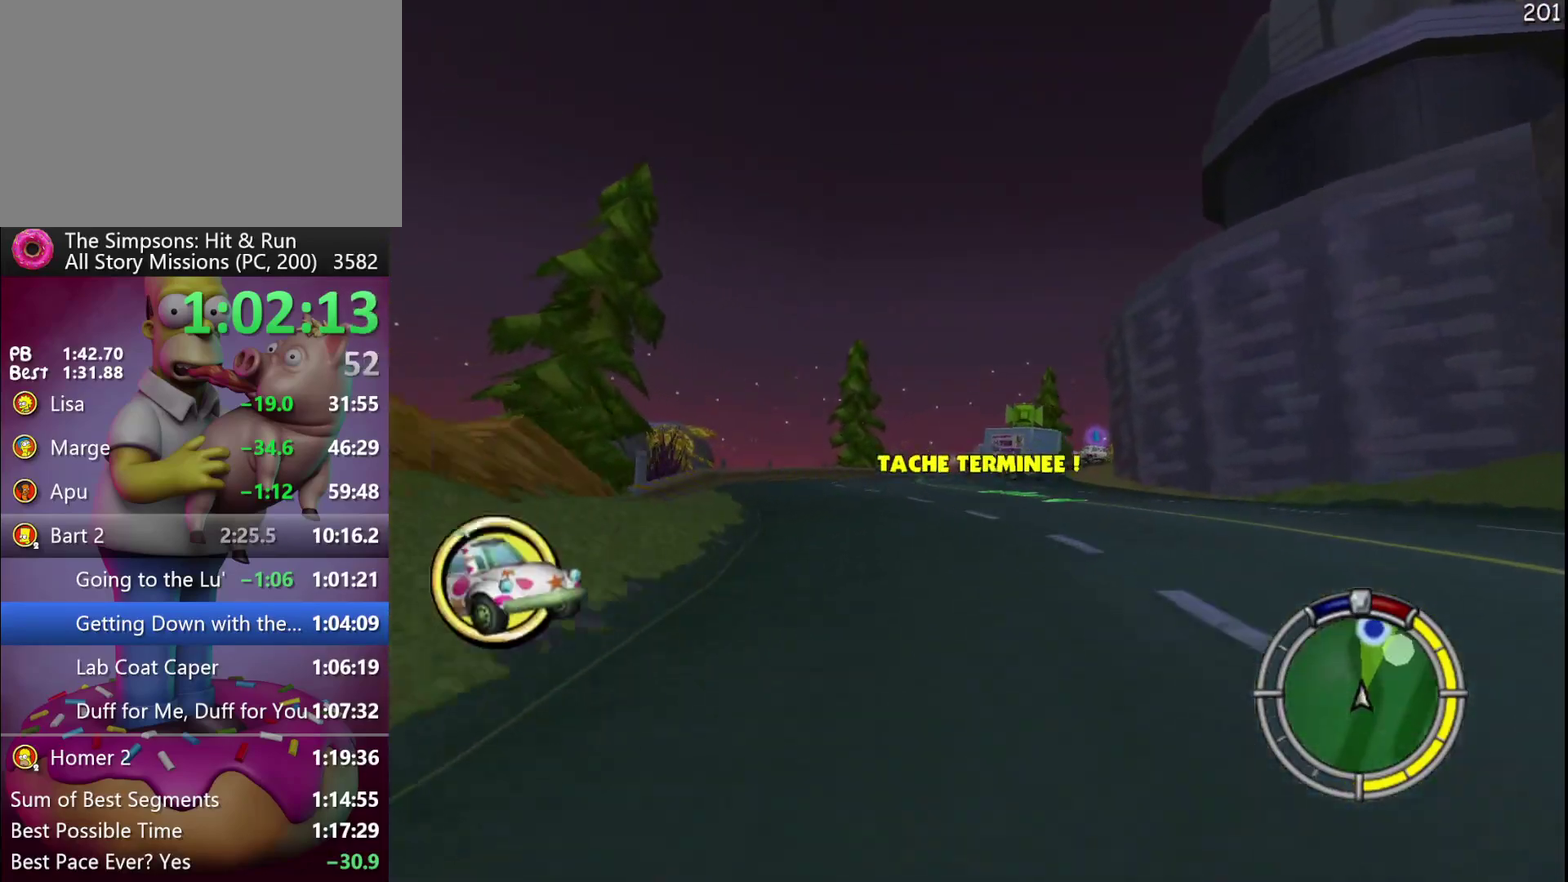
{"buttons": ["R2"], "left_stick": "right", "events": [[417, "left_stick", "right"]]}
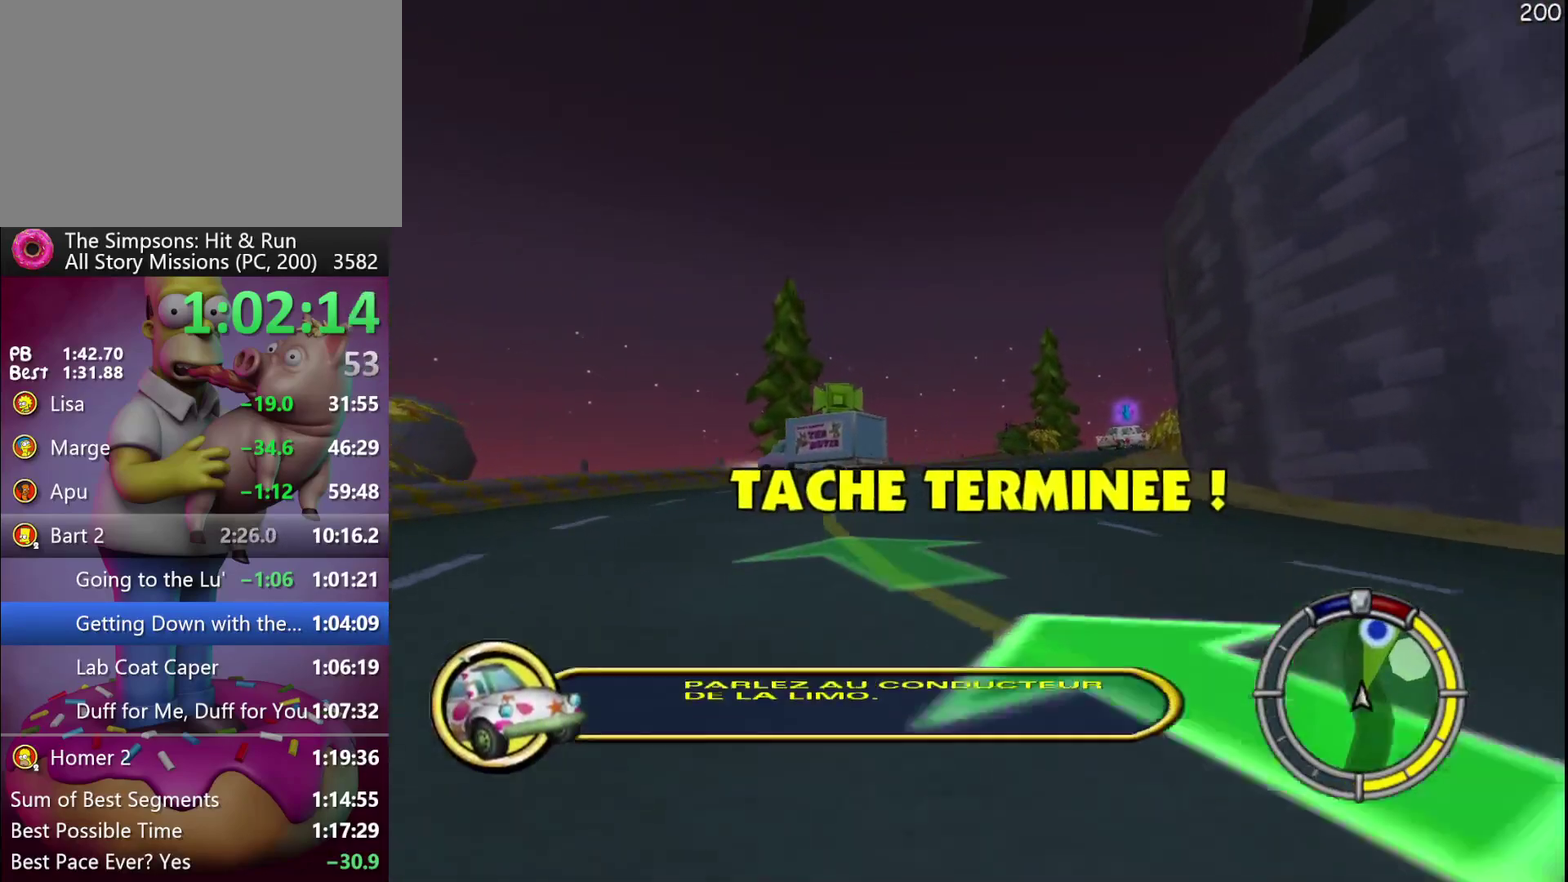
{"buttons": ["R2"], "left_stick": "right", "events": [[217, "left_stick", "center"], [433, "left_stick", "right"]]}
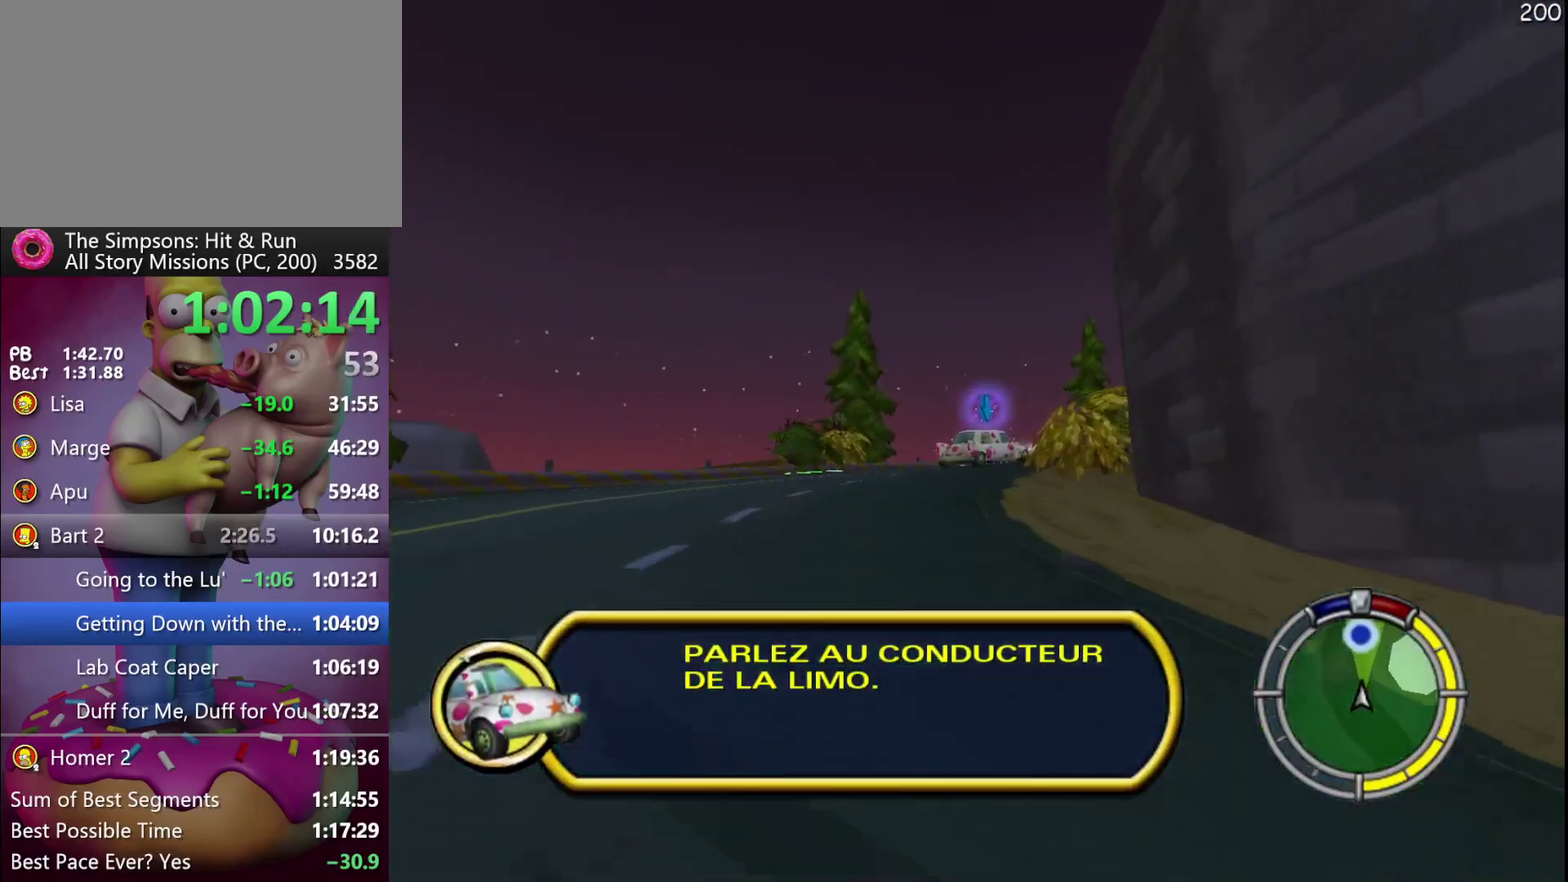
{"buttons": [], "left_stick": "right", "events": [[250, "R2", "up"], [300, "left_stick", "center"], [450, "left_stick", "right"]]}
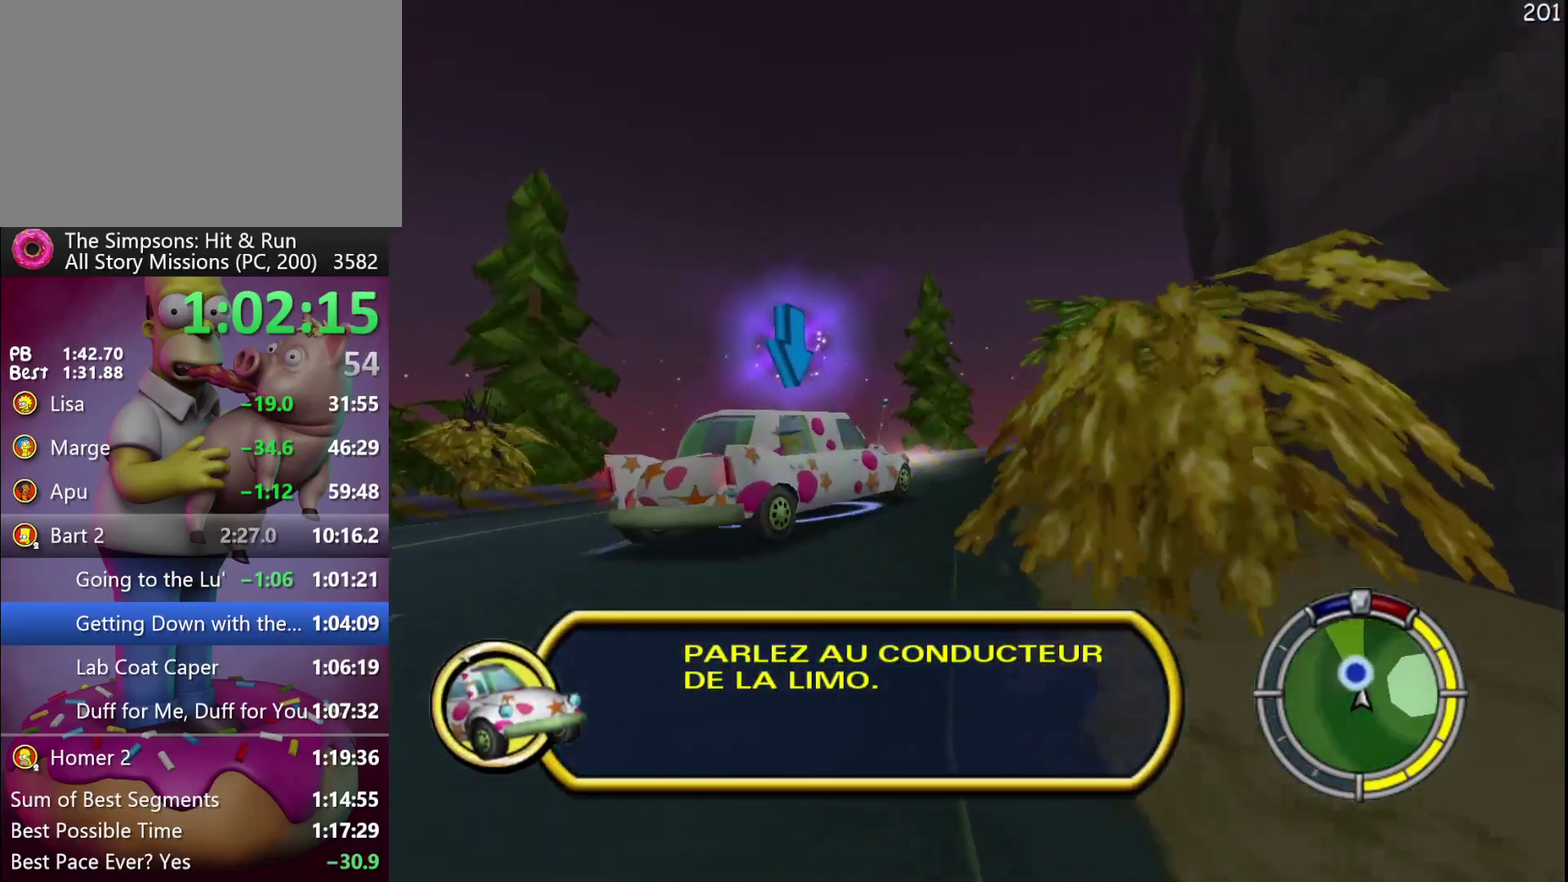
{"buttons": ["R2"], "left_stick": "down-right", "events": [[100, "left_stick", "down-right"], [350, "R2", "down"]]}
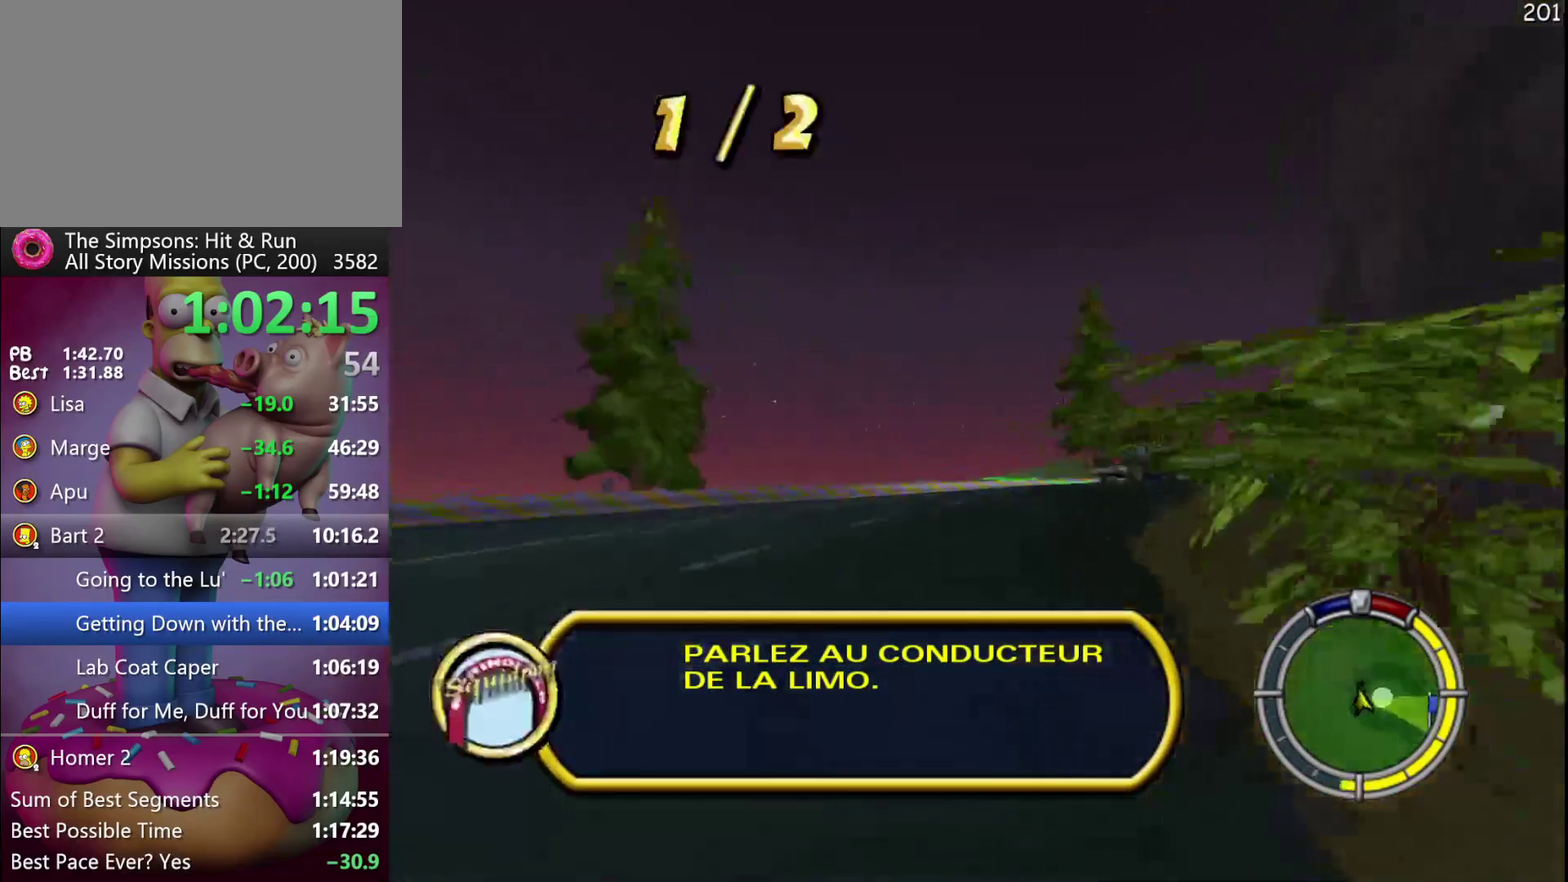
{"buttons": ["R2"], "left_stick": "down-right", "events": [[317, "R2", "up"], [417, "R2", "down"]]}
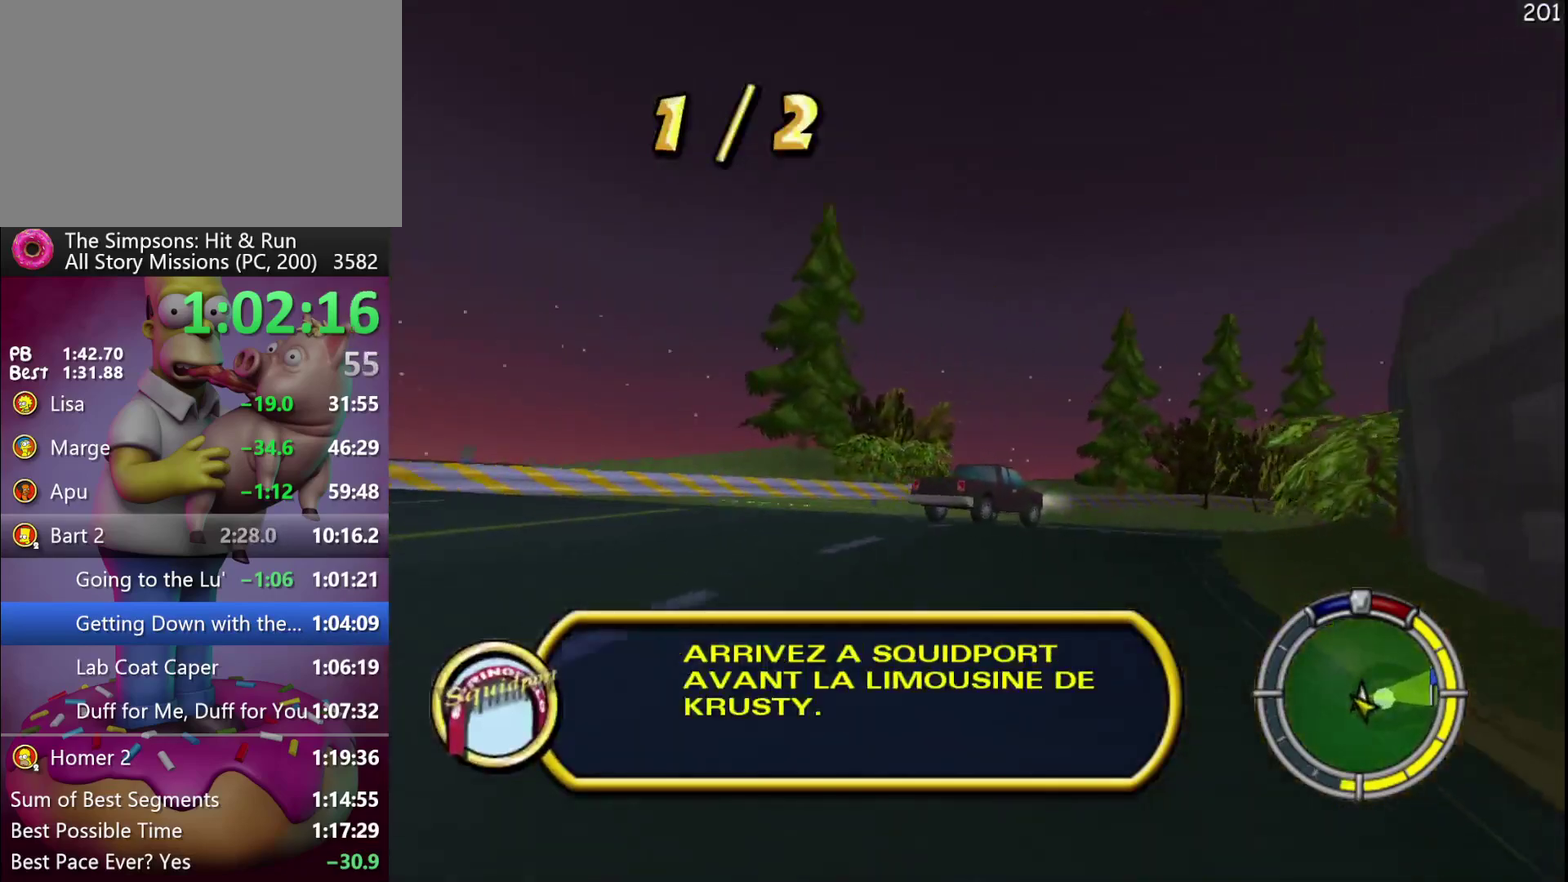
{"buttons": ["R2"], "left_stick": "right", "events": [[333, "left_stick", "center"], [433, "left_stick", "right"]]}
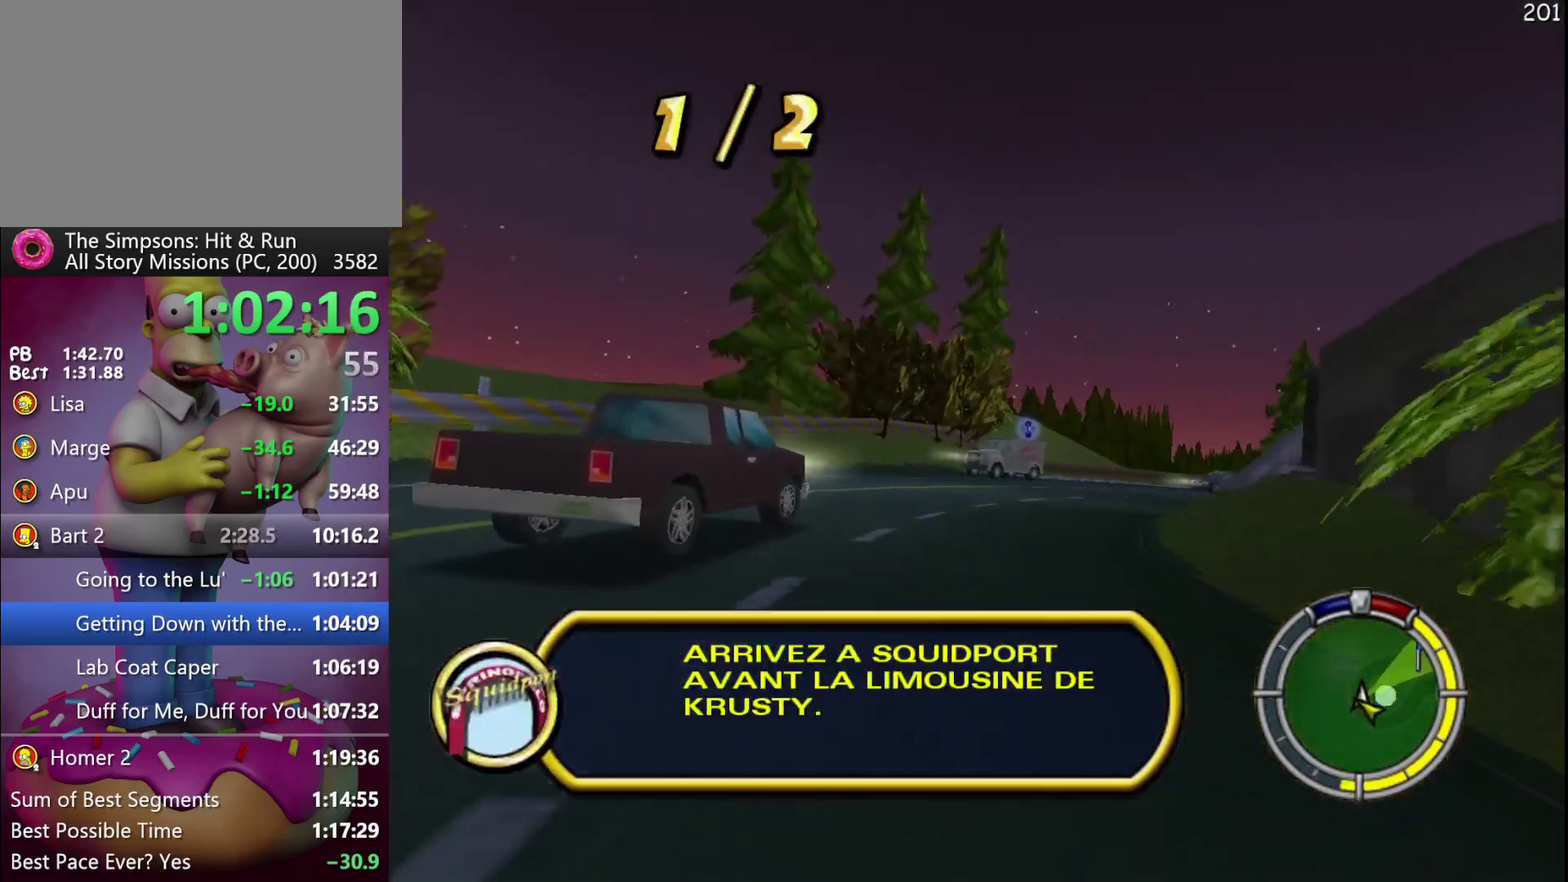
{"buttons": ["R2"], "left_stick": "center", "events": [[450, "left_stick", "center"]]}
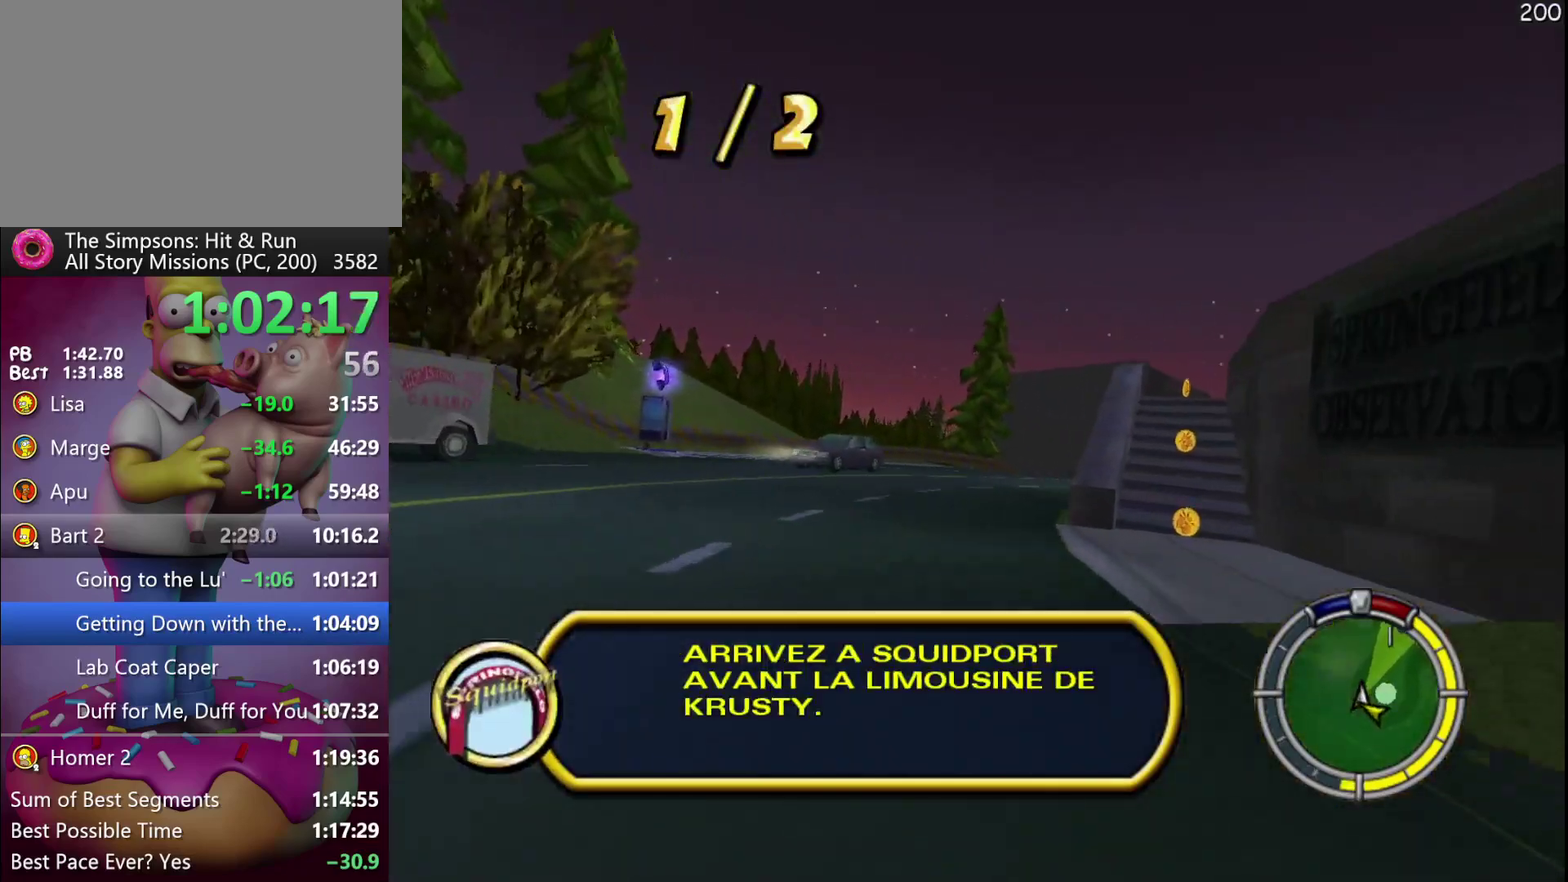
{"buttons": ["R2"], "left_stick": "right", "events": [[67, "left_stick", "right"], [267, "left_stick", "center"], [433, "left_stick", "right"]]}
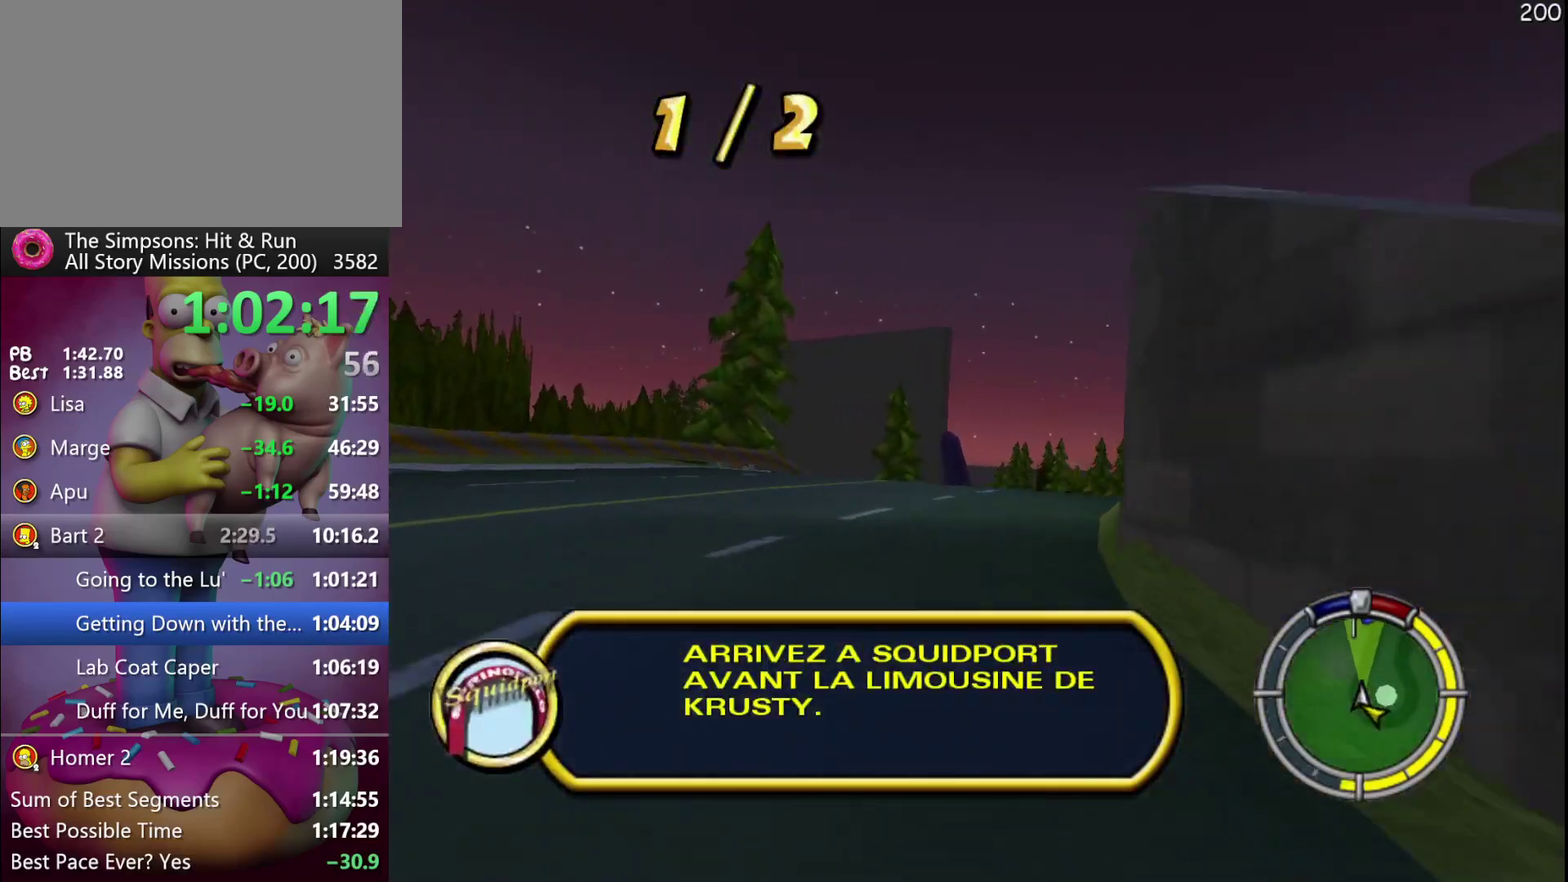
{"buttons": ["R2"], "left_stick": "center", "events": [[167, "left_stick", "center"]]}
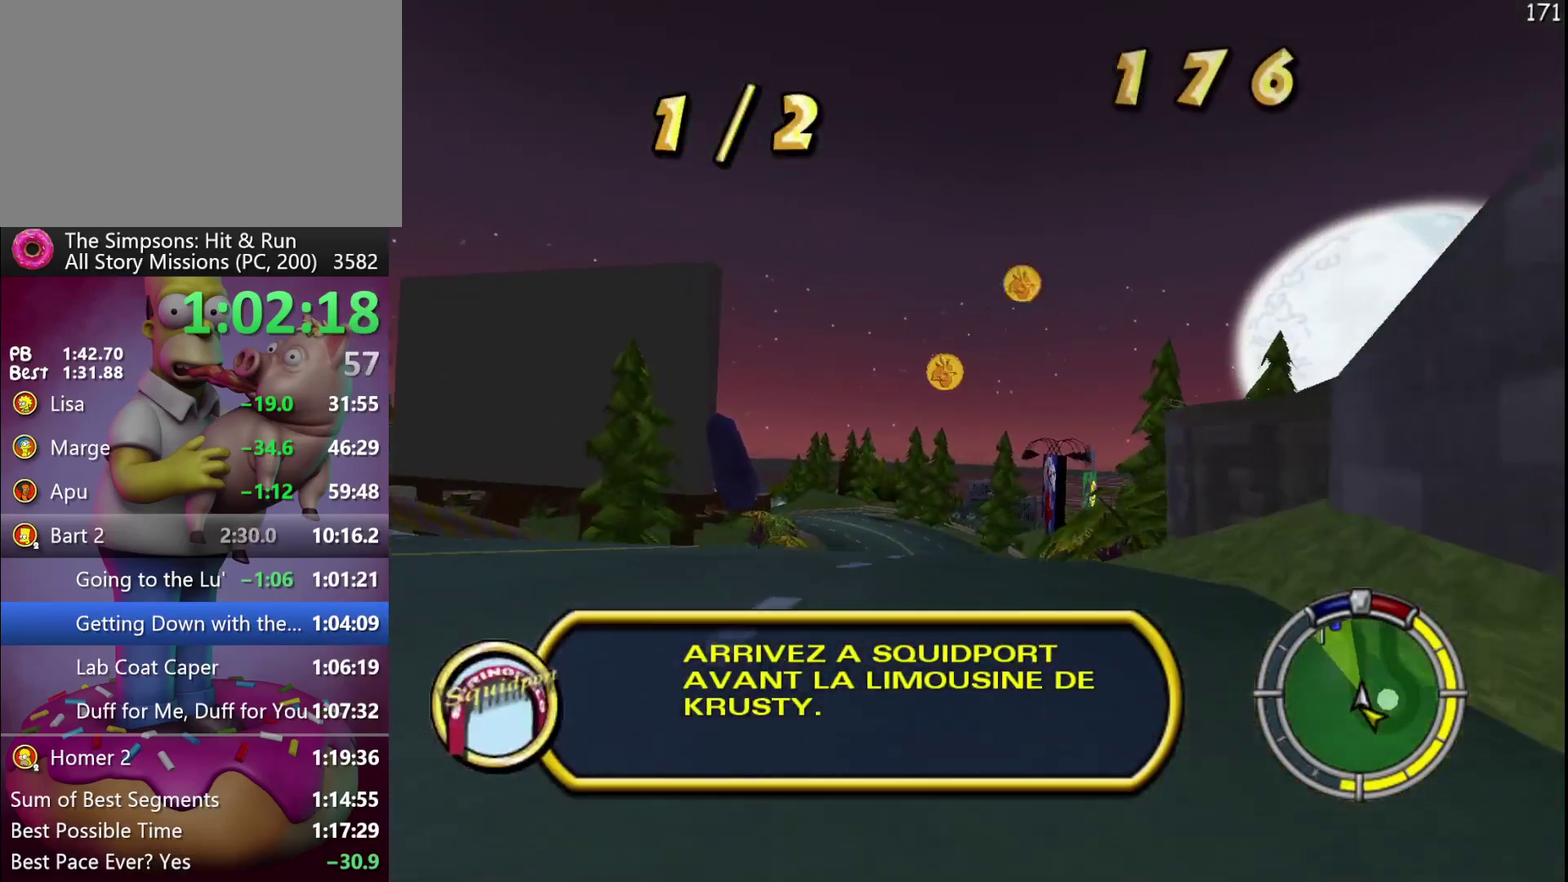
{"buttons": ["R2"], "left_stick": "center", "events": [[217, "left_stick", "right"], [283, "left_stick", "center"]]}
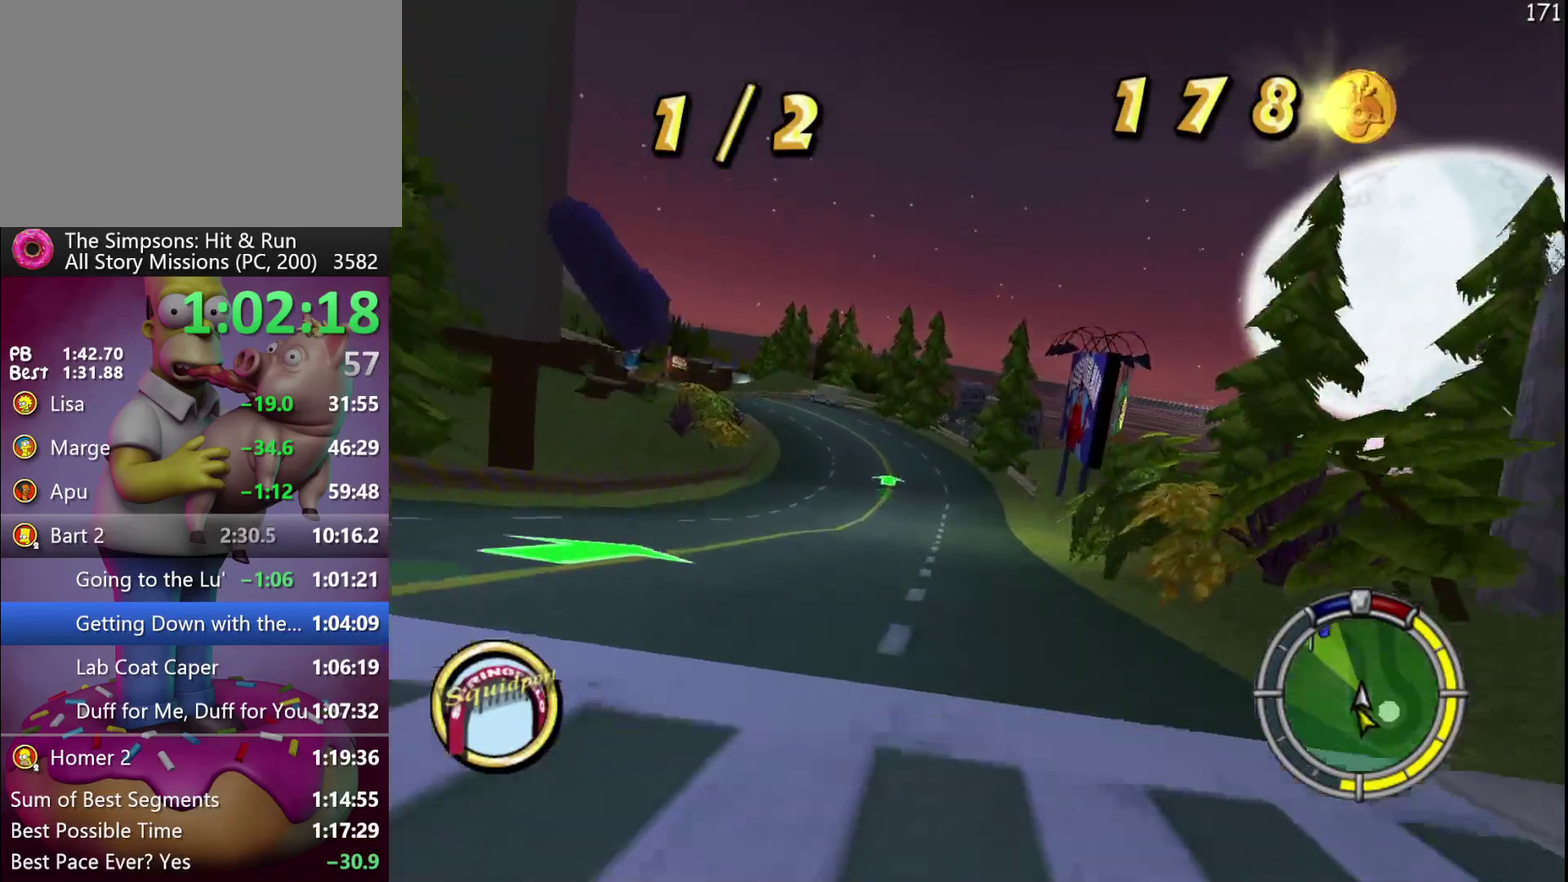
{"buttons": ["R2"], "left_stick": "center", "events": [[67, "left_stick", "left"], [267, "A", "down"], [400, "left_stick", "center"], [450, "A", "up"]]}
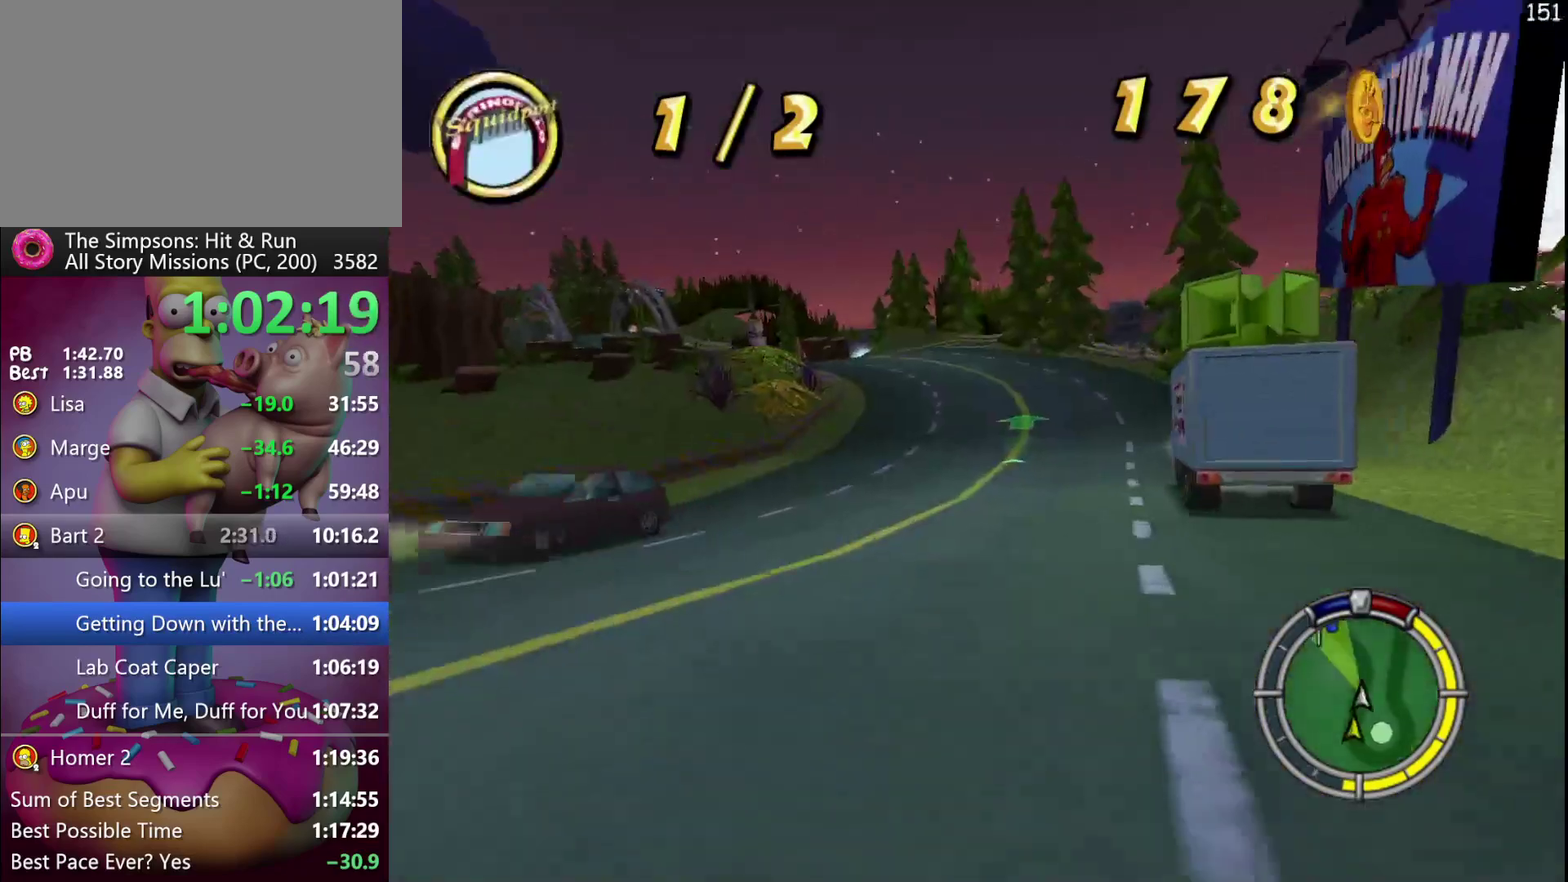
{"buttons": ["R2"], "left_stick": "center", "events": [[33, "left_stick", "left"], [483, "left_stick", "center"]]}